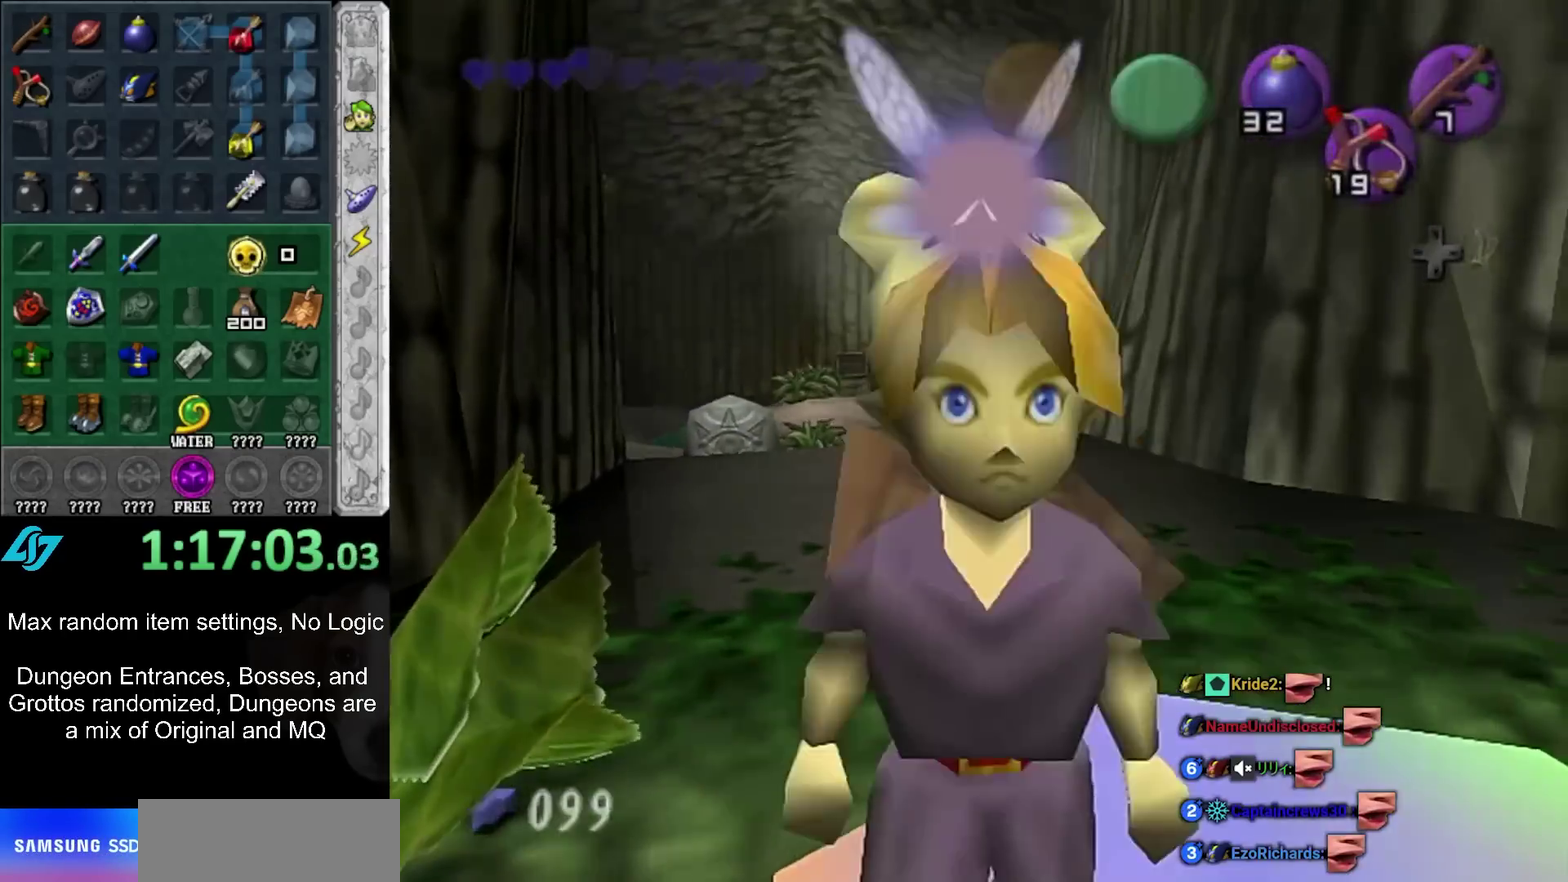
Gameplay with a controller (Nintendo layout); each line is a JSON object with the inputs held at the frame after it. "events" lists button and stick changes between this image and that frame as [ms after this image, input, new state], when the widget could be followed in between. Not read: L3 R3.
{"buttons": [], "left_stick": "center", "right_stick": "center", "events": [[100, "left_stick", "center"]]}
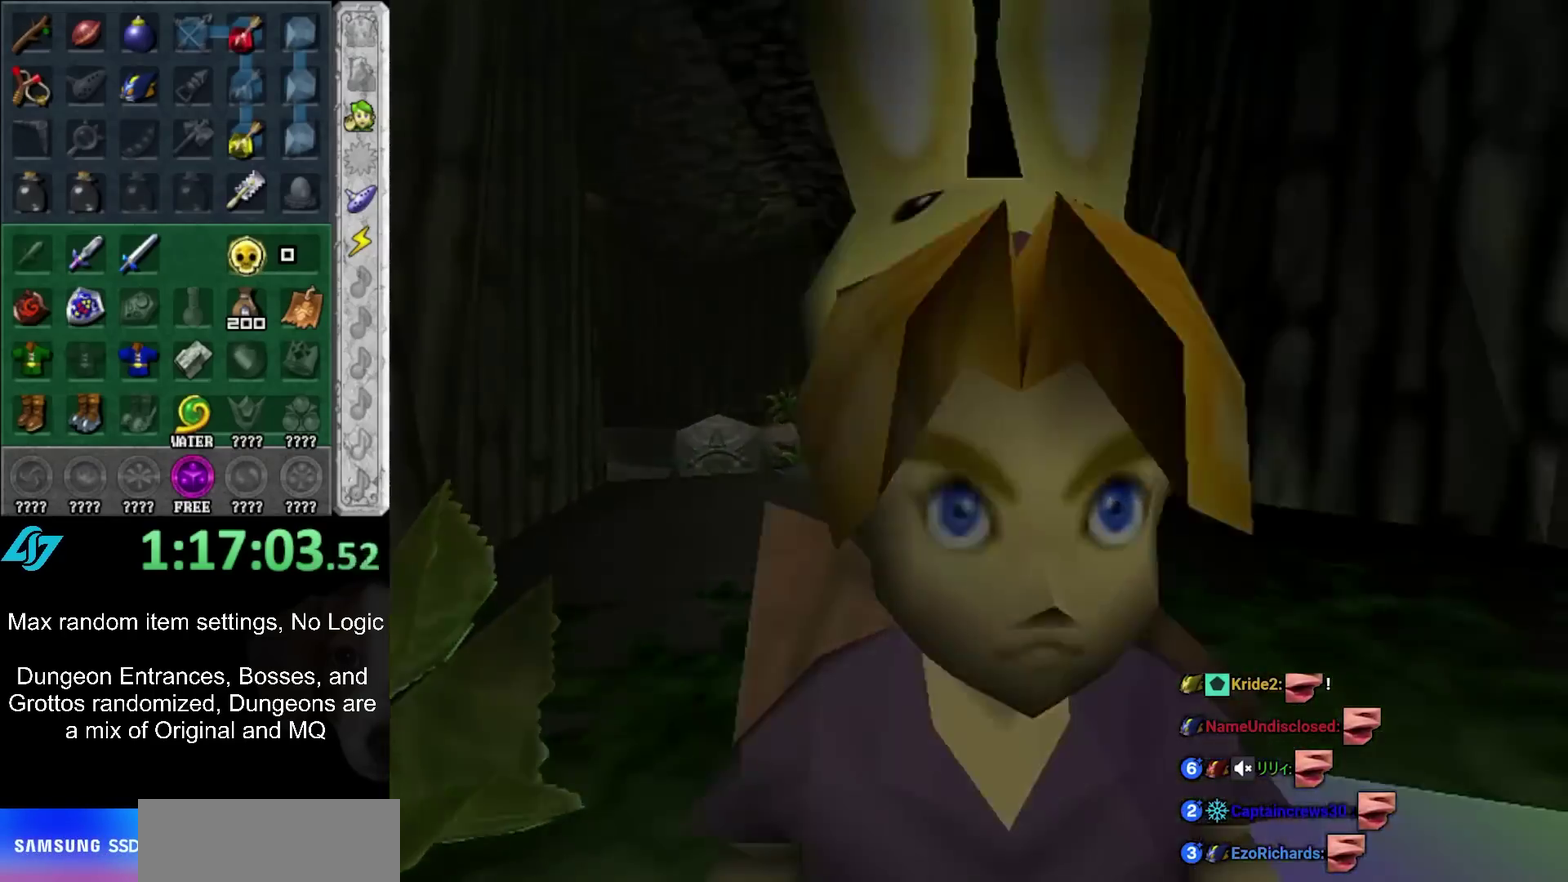
{"buttons": [], "left_stick": "center", "right_stick": "center", "events": [[200, "left_stick", "left"], [283, "L1", "down"], [350, "left_stick", "center"], [483, "L1", "up"]]}
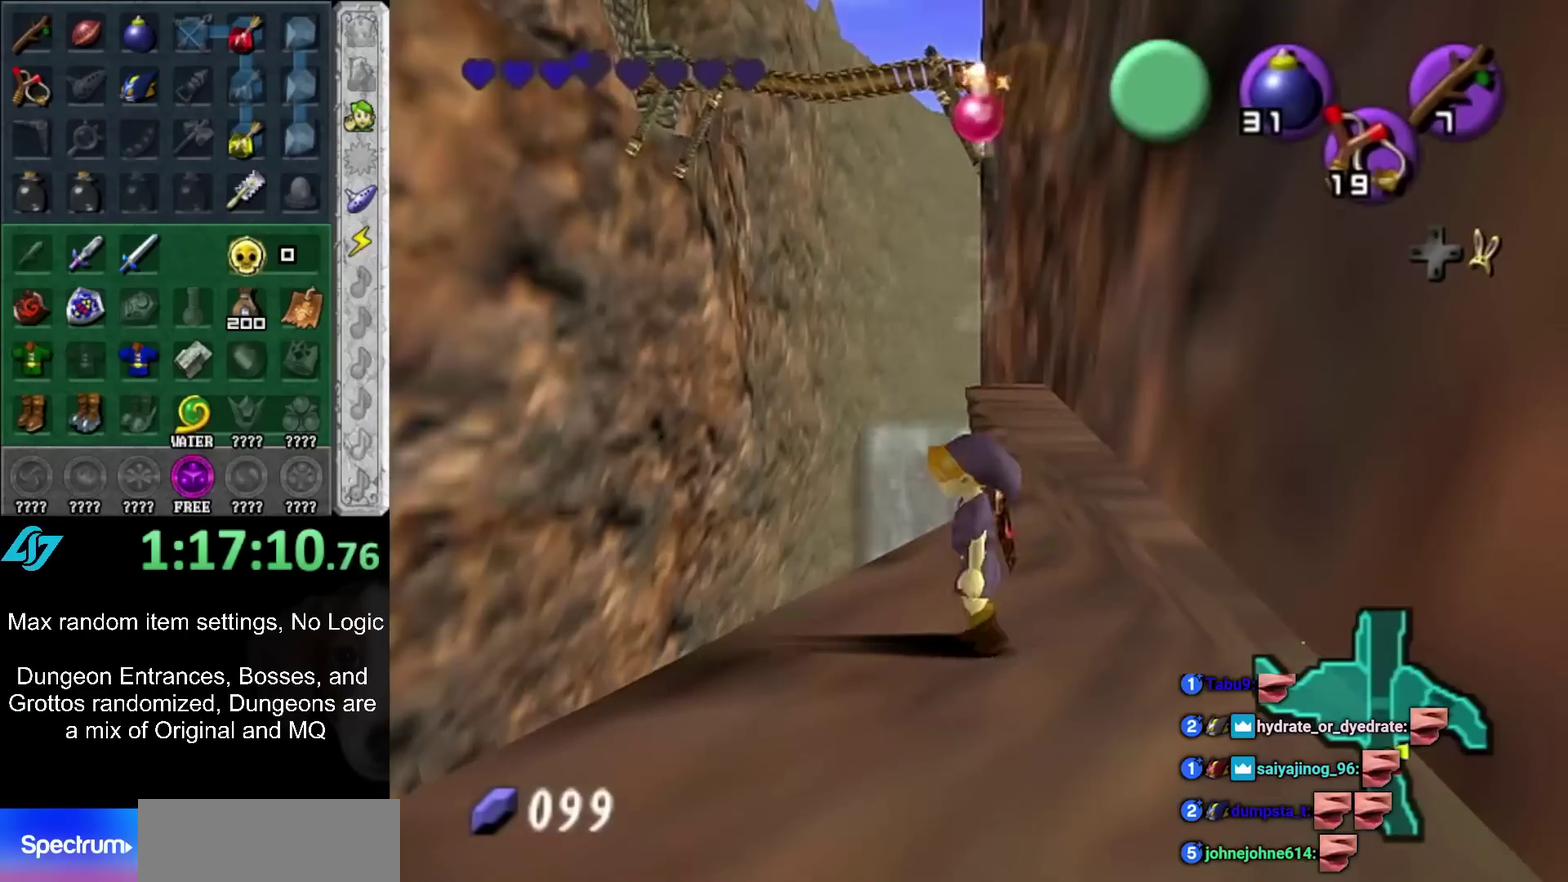
{"buttons": [], "left_stick": "left", "right_stick": "center", "events": [[133, "left_stick", "up-left"], [483, "left_stick", "left"]]}
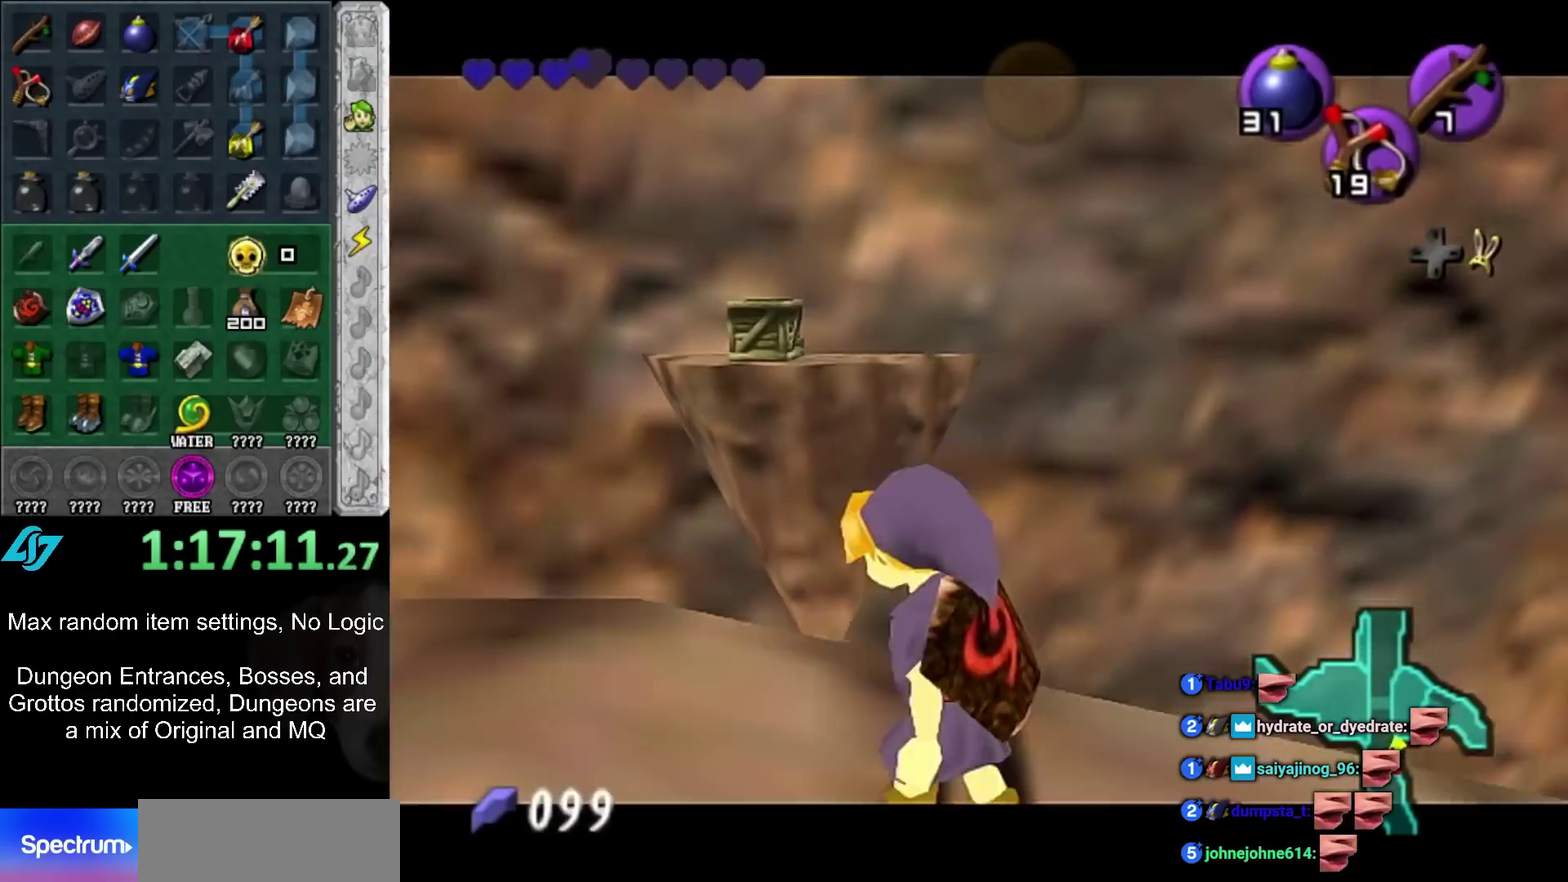
{"buttons": [], "left_stick": "up", "right_stick": "center", "events": [[250, "left_stick", "up-left"], [450, "left_stick", "up"]]}
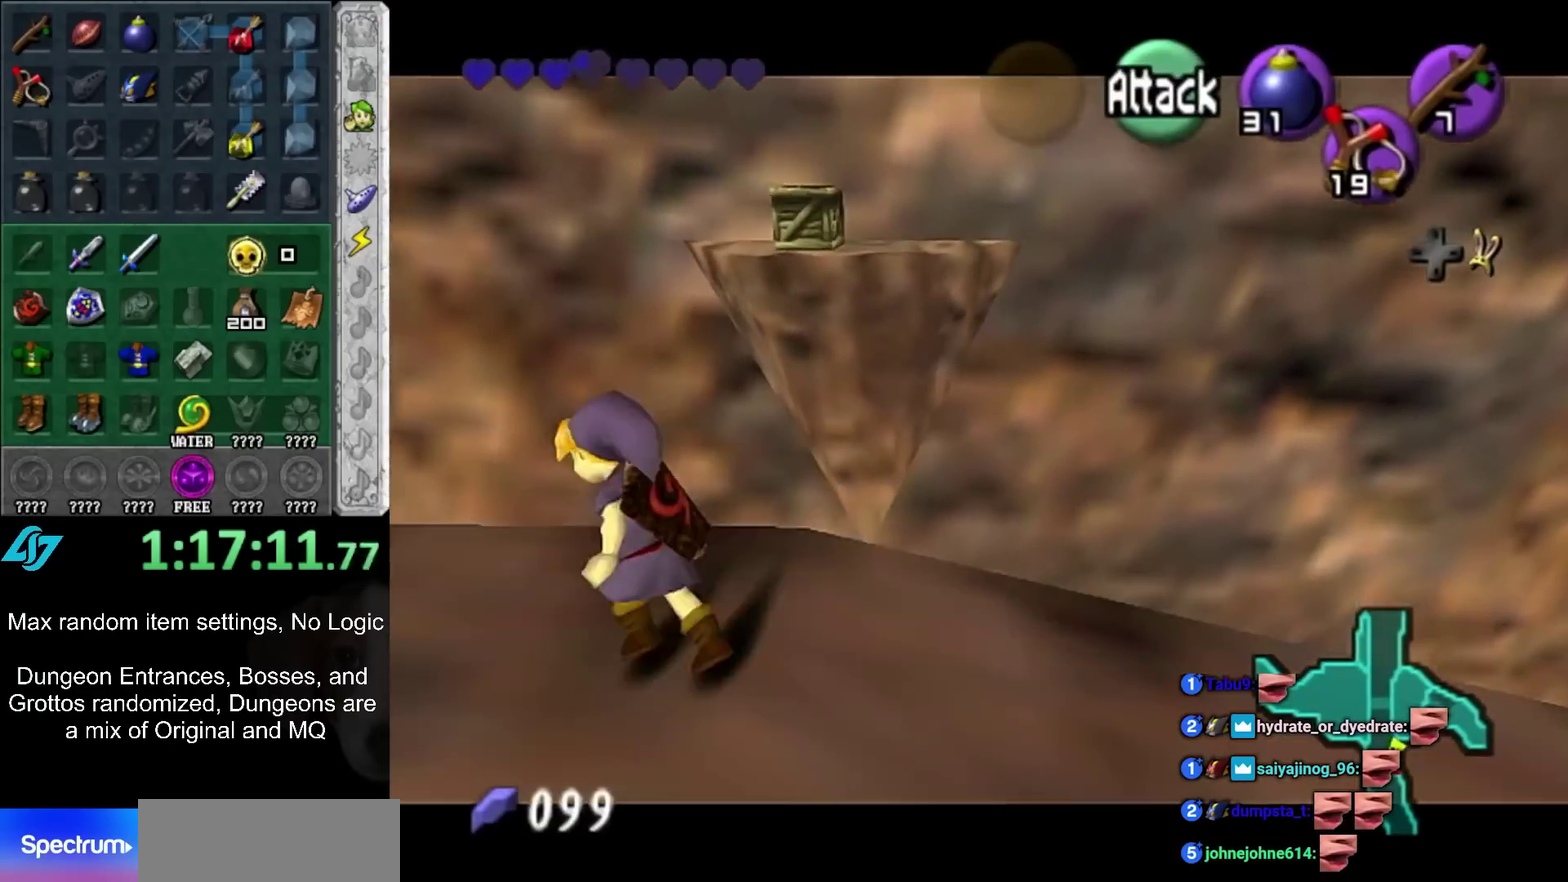
{"buttons": [], "left_stick": "up", "right_stick": "center", "events": []}
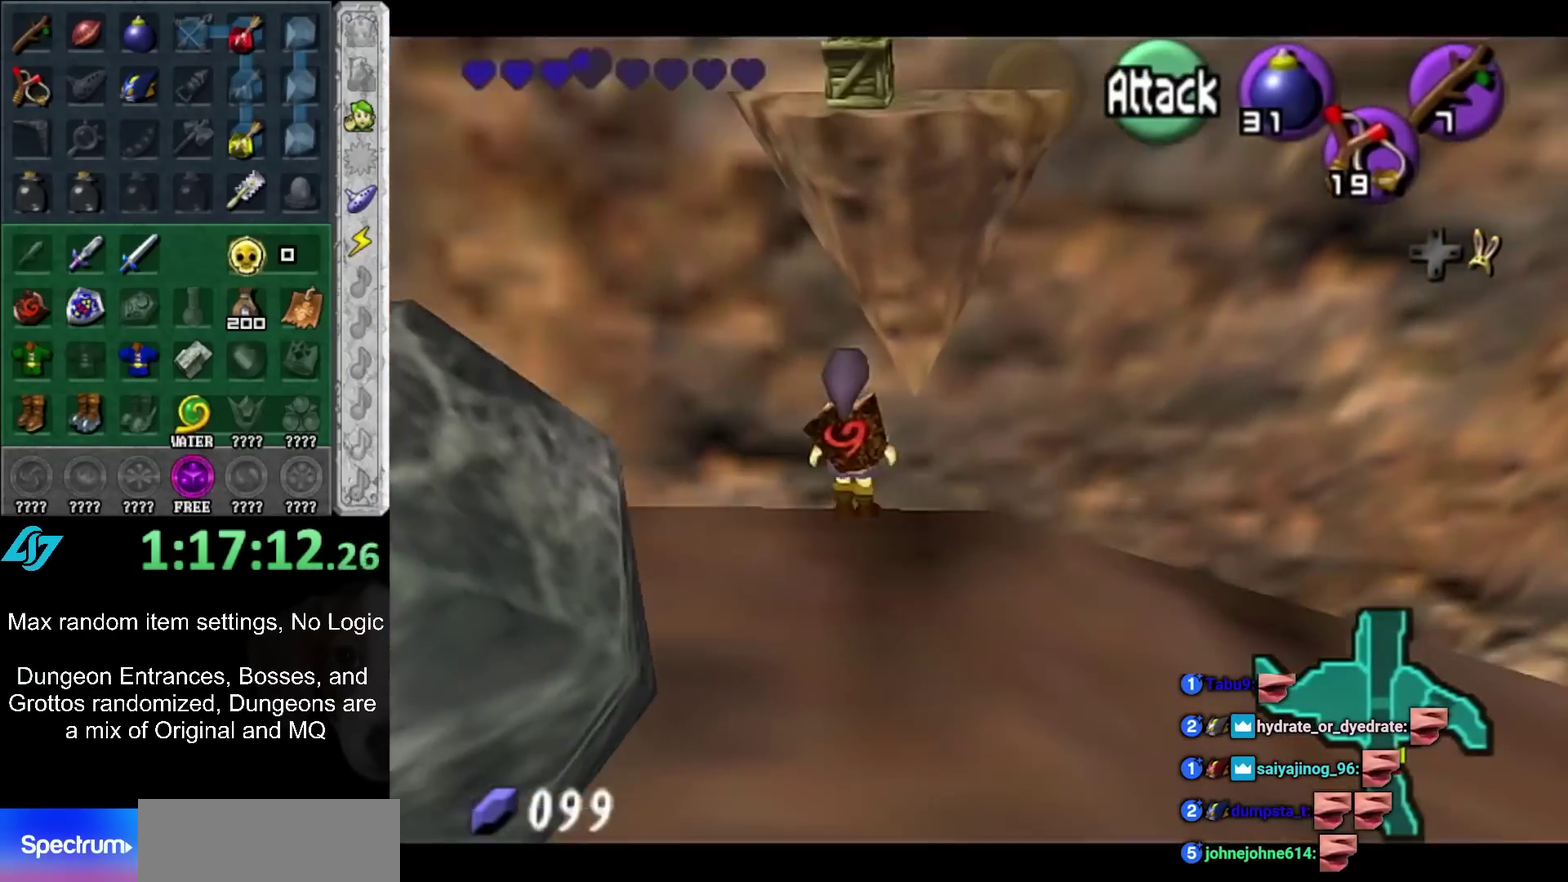
{"buttons": [], "left_stick": "right", "right_stick": "center", "events": [[167, "left_stick", "center"], [500, "left_stick", "right"]]}
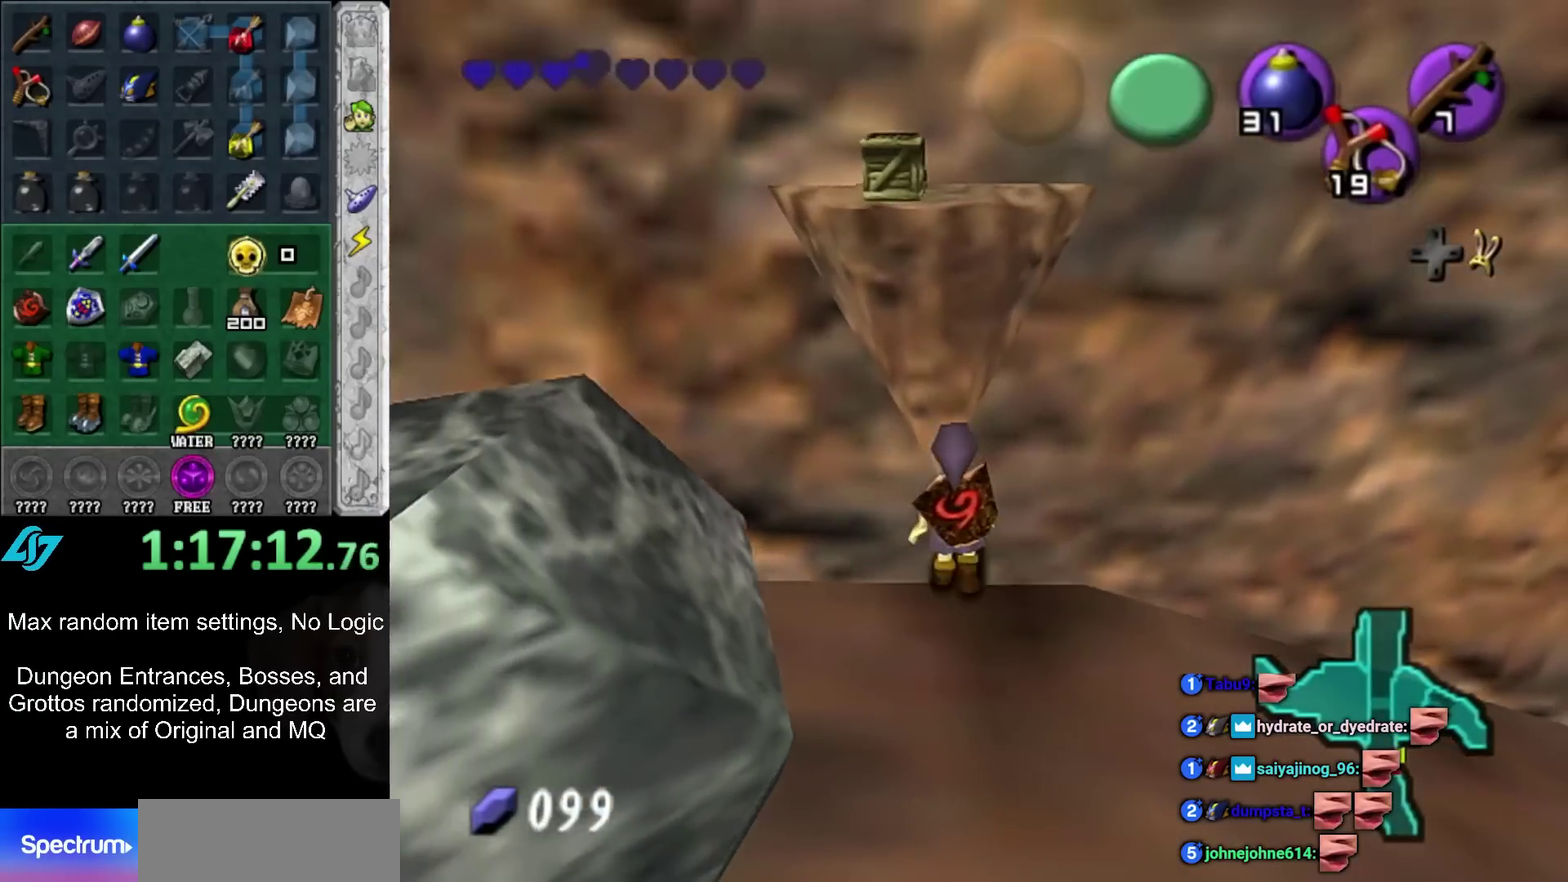
{"buttons": [], "left_stick": "center", "right_stick": "center", "events": [[133, "left_stick", "center"], [167, "L1", "down"], [417, "L1", "up"]]}
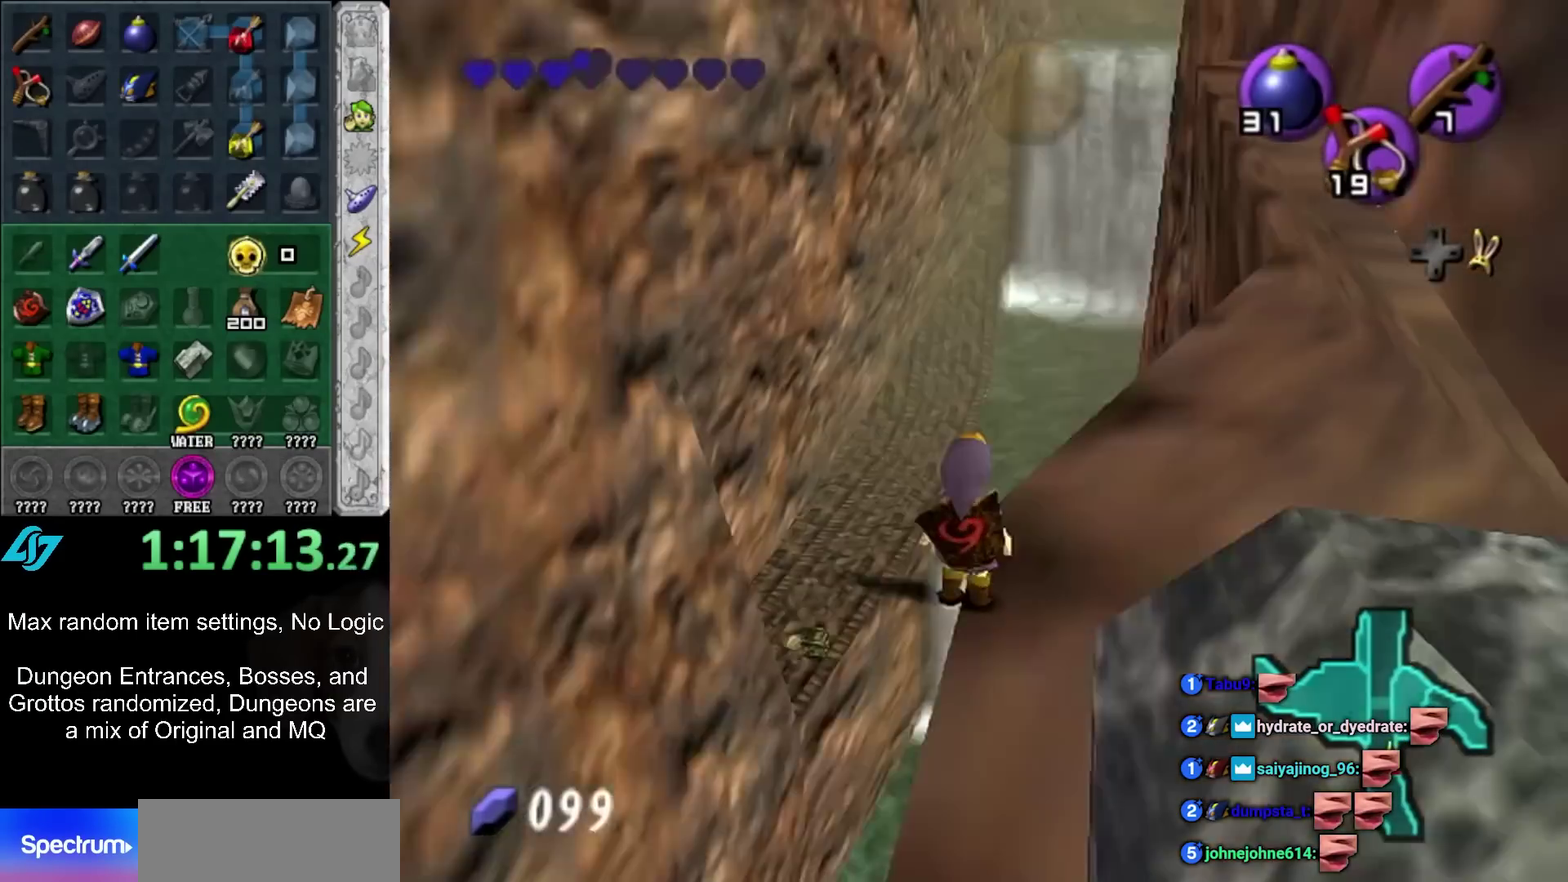
{"buttons": ["L1"], "left_stick": "center", "right_stick": "center", "events": [[167, "left_stick", "up"], [217, "left_stick", "center"], [317, "L1", "down"]]}
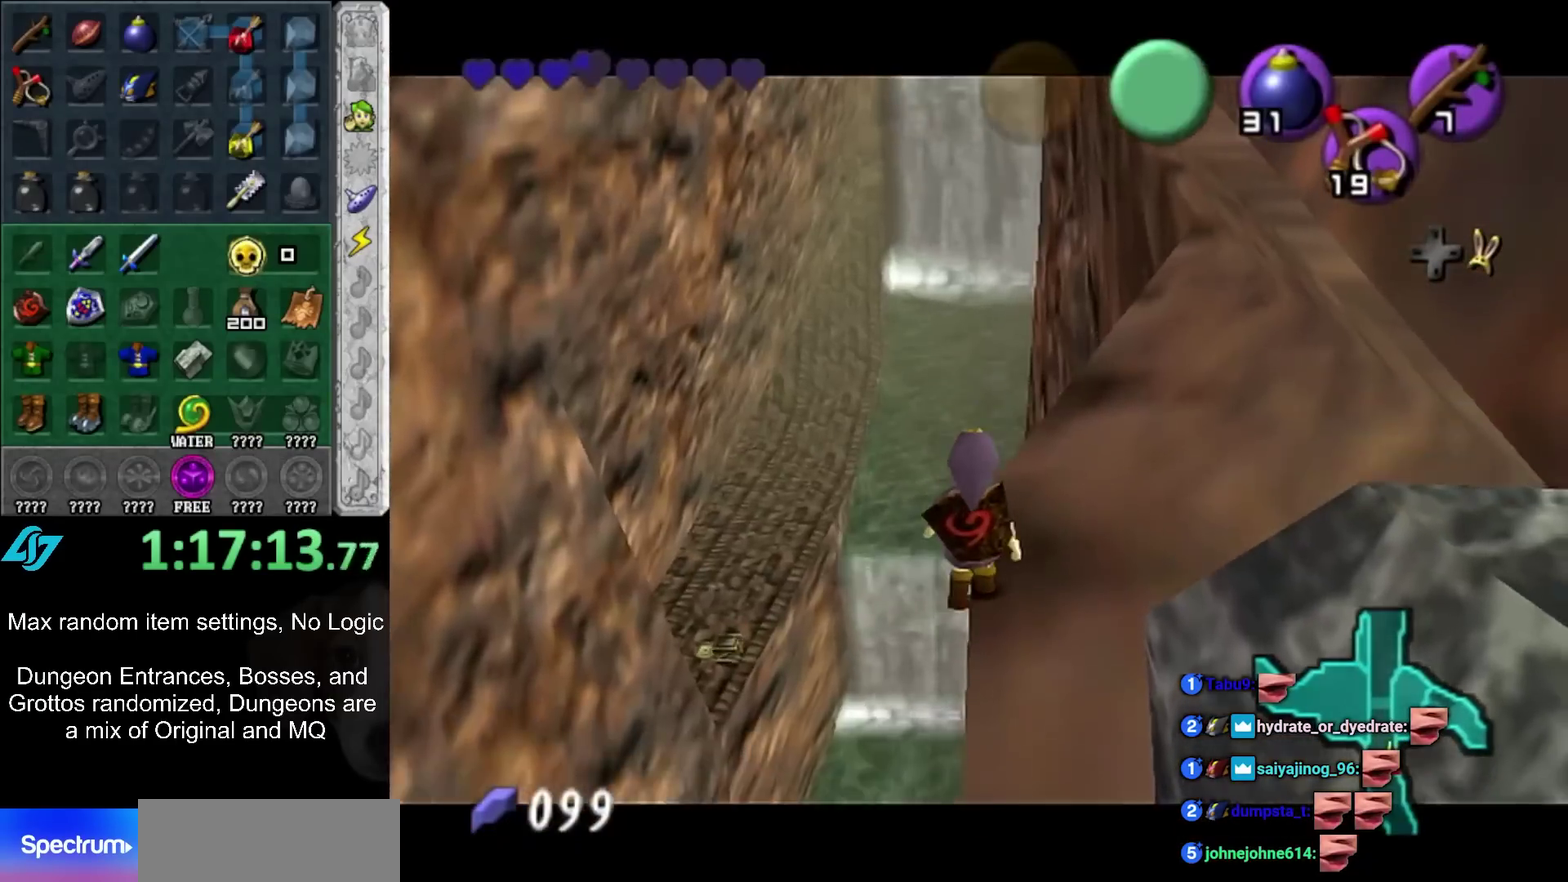
{"buttons": ["L1", "START"], "left_stick": "center", "right_stick": "center", "events": [[133, "START", "down"], [267, "START", "up"], [317, "START", "down"], [417, "START", "up"], [467, "START", "down"]]}
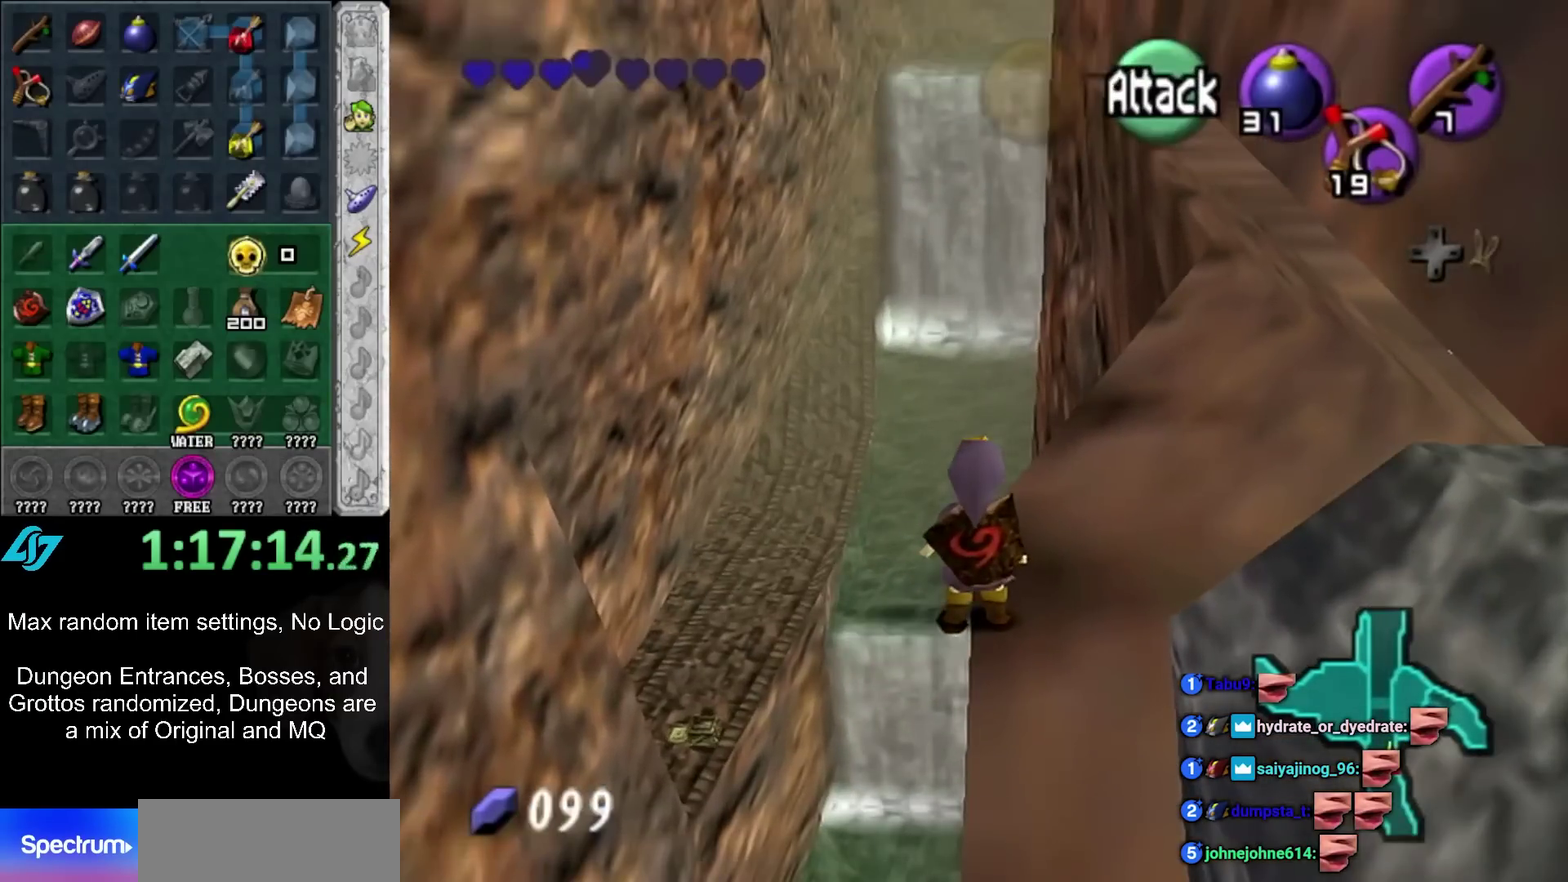
{"buttons": [], "left_stick": "center", "right_stick": "center", "events": [[33, "START", "up"], [133, "L1", "up"]]}
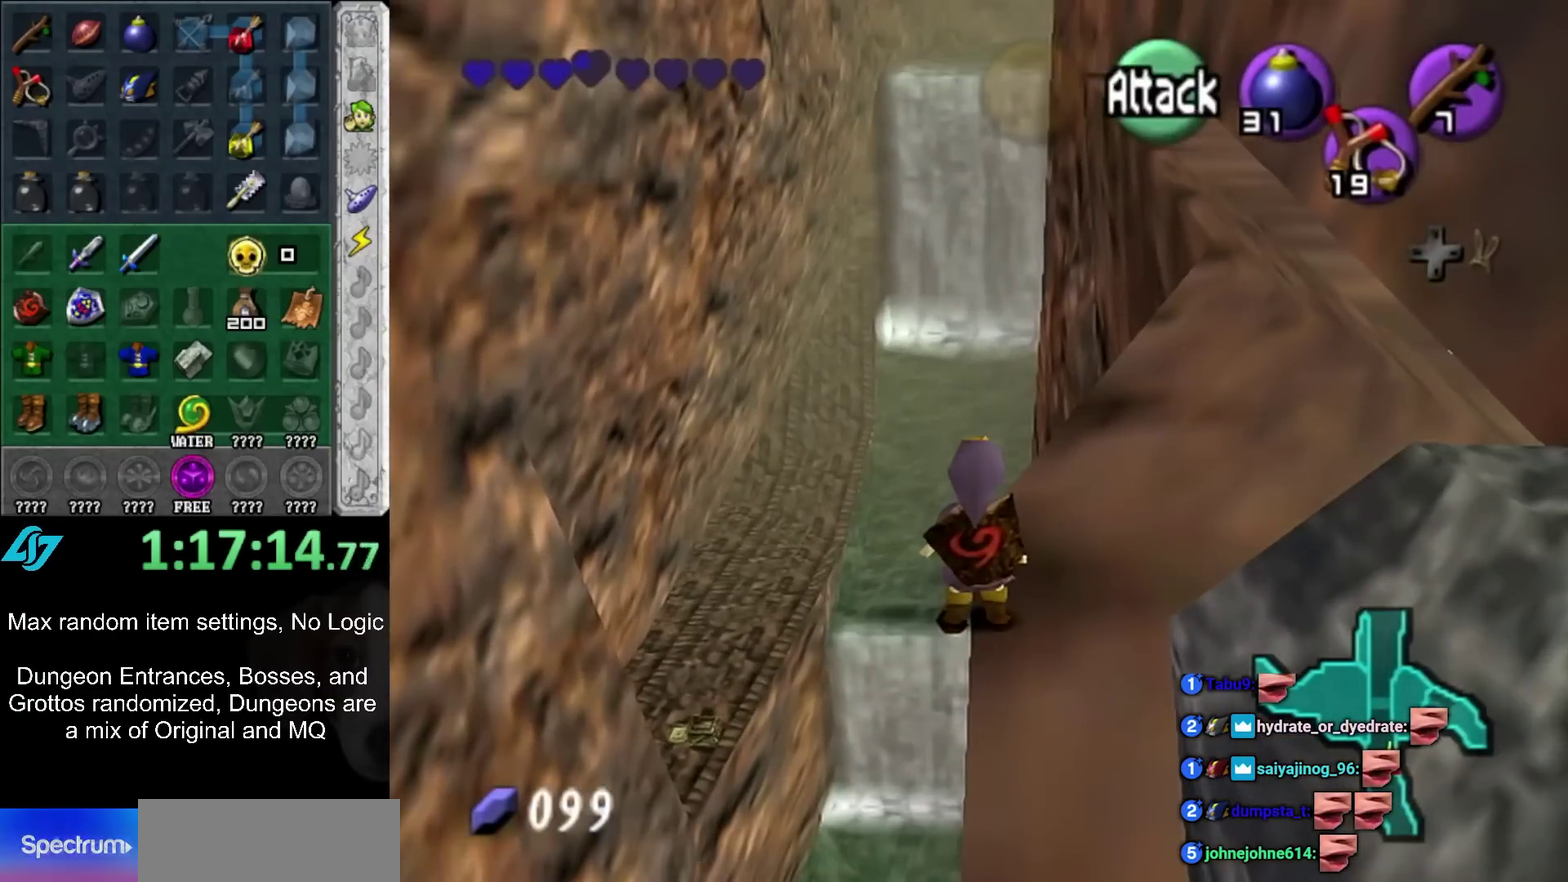
{"buttons": ["START"], "left_stick": "center", "right_stick": "center", "events": [[417, "START", "down"]]}
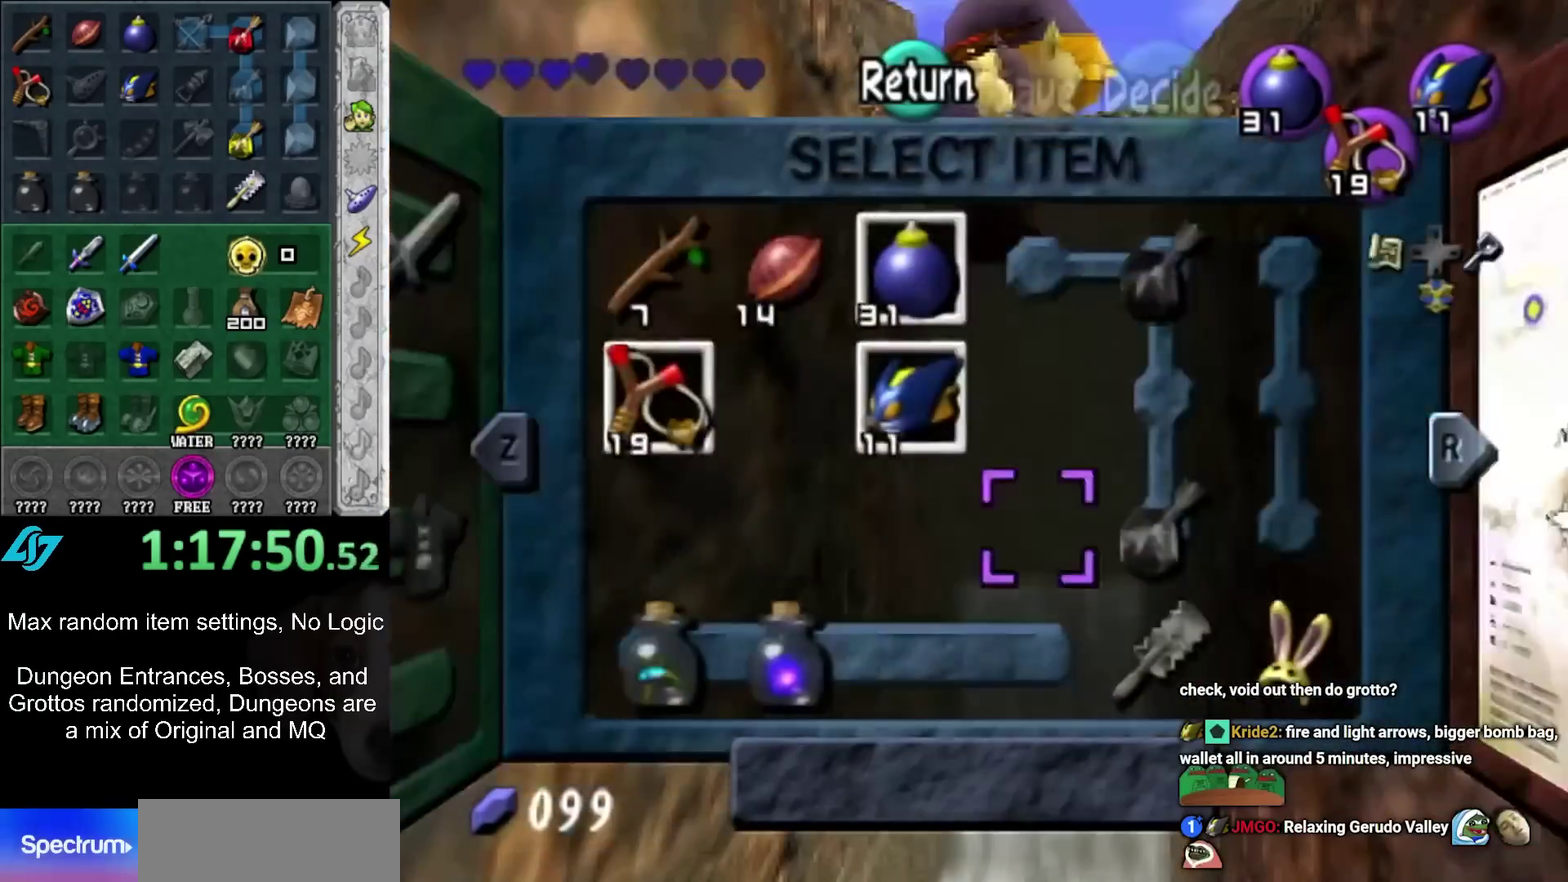
{"buttons": ["A"], "left_stick": "left", "right_stick": "center", "events": [[67, "START", "up"], [100, "left_stick", "left"], [417, "A", "down"]]}
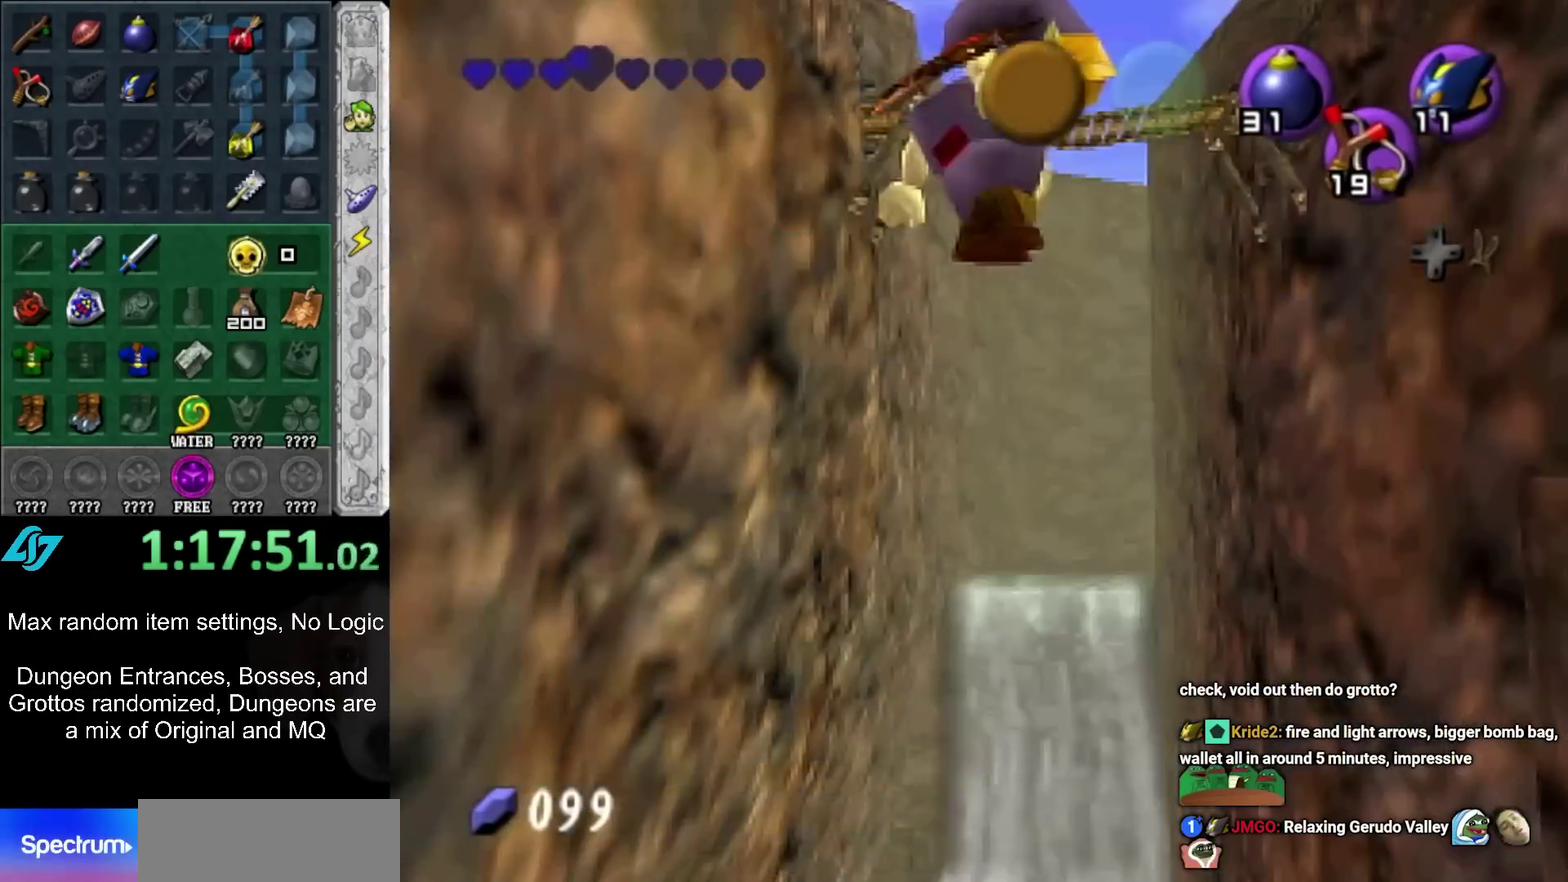
{"buttons": ["X", "R1"], "left_stick": "center", "right_stick": "center", "events": [[67, "A", "up"], [167, "left_stick", "center"], [200, "X", "down"], [233, "R1", "down"]]}
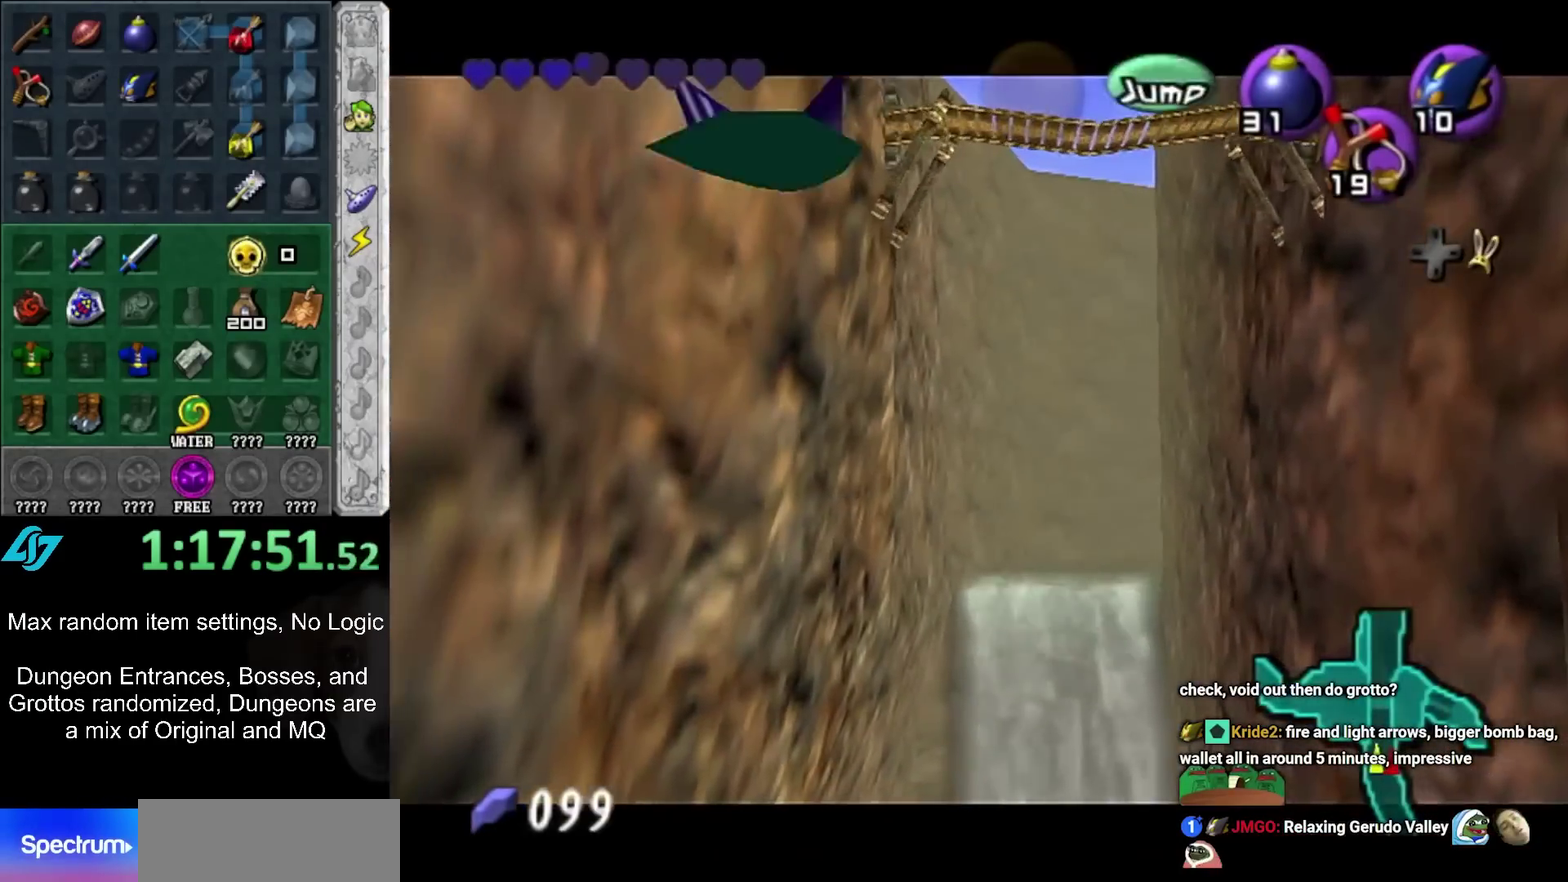
{"buttons": ["X", "R1"], "left_stick": "center", "right_stick": "center", "events": []}
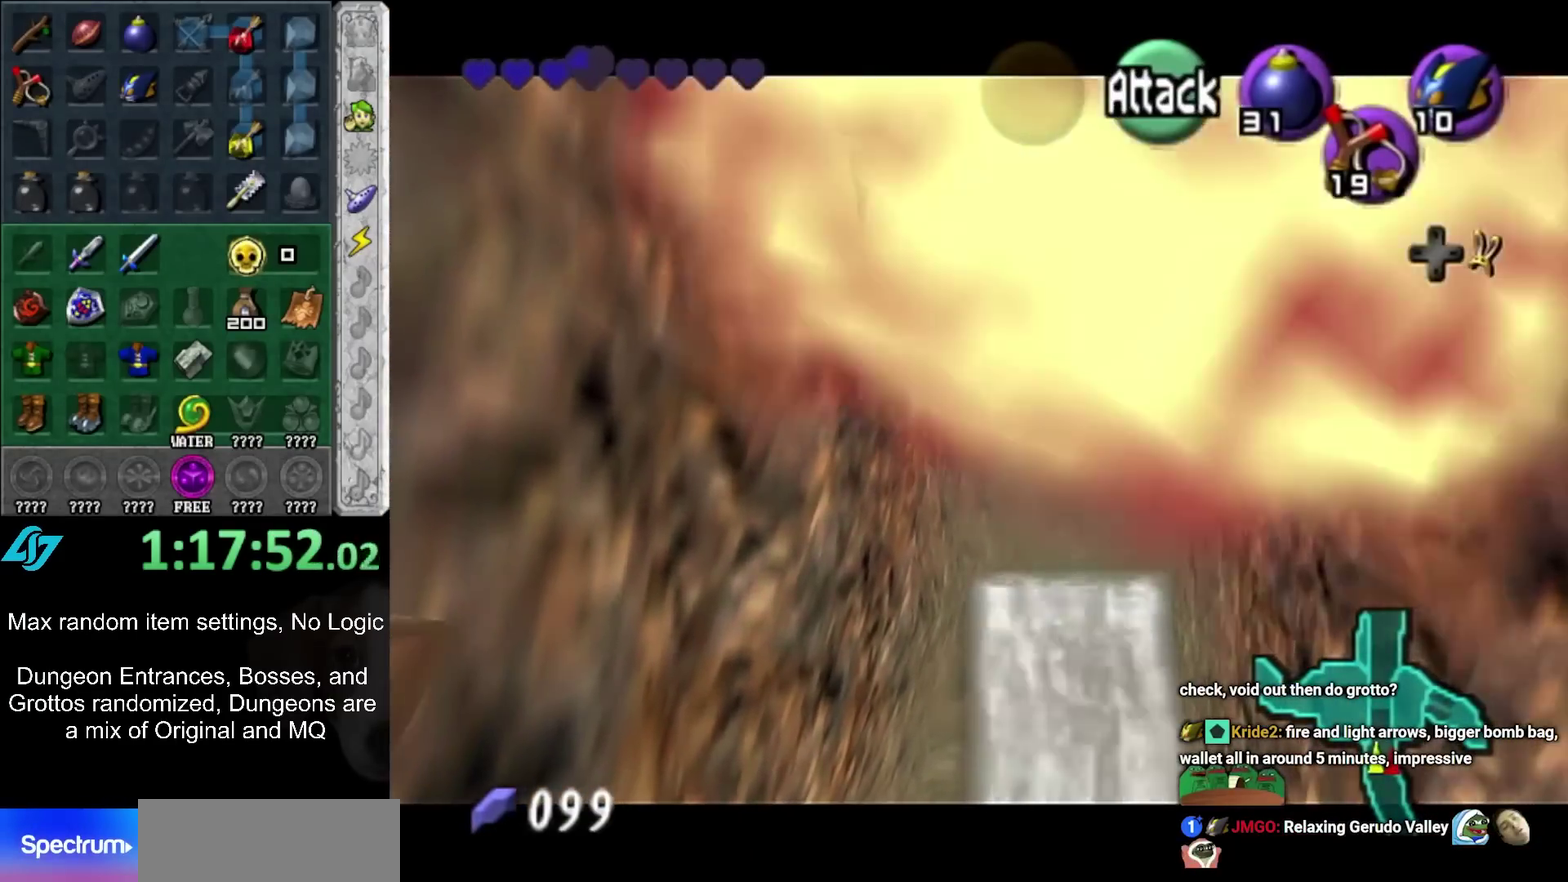
{"buttons": [], "left_stick": "left", "right_stick": "center", "events": [[50, "X", "up"], [100, "R1", "up"], [483, "left_stick", "left"]]}
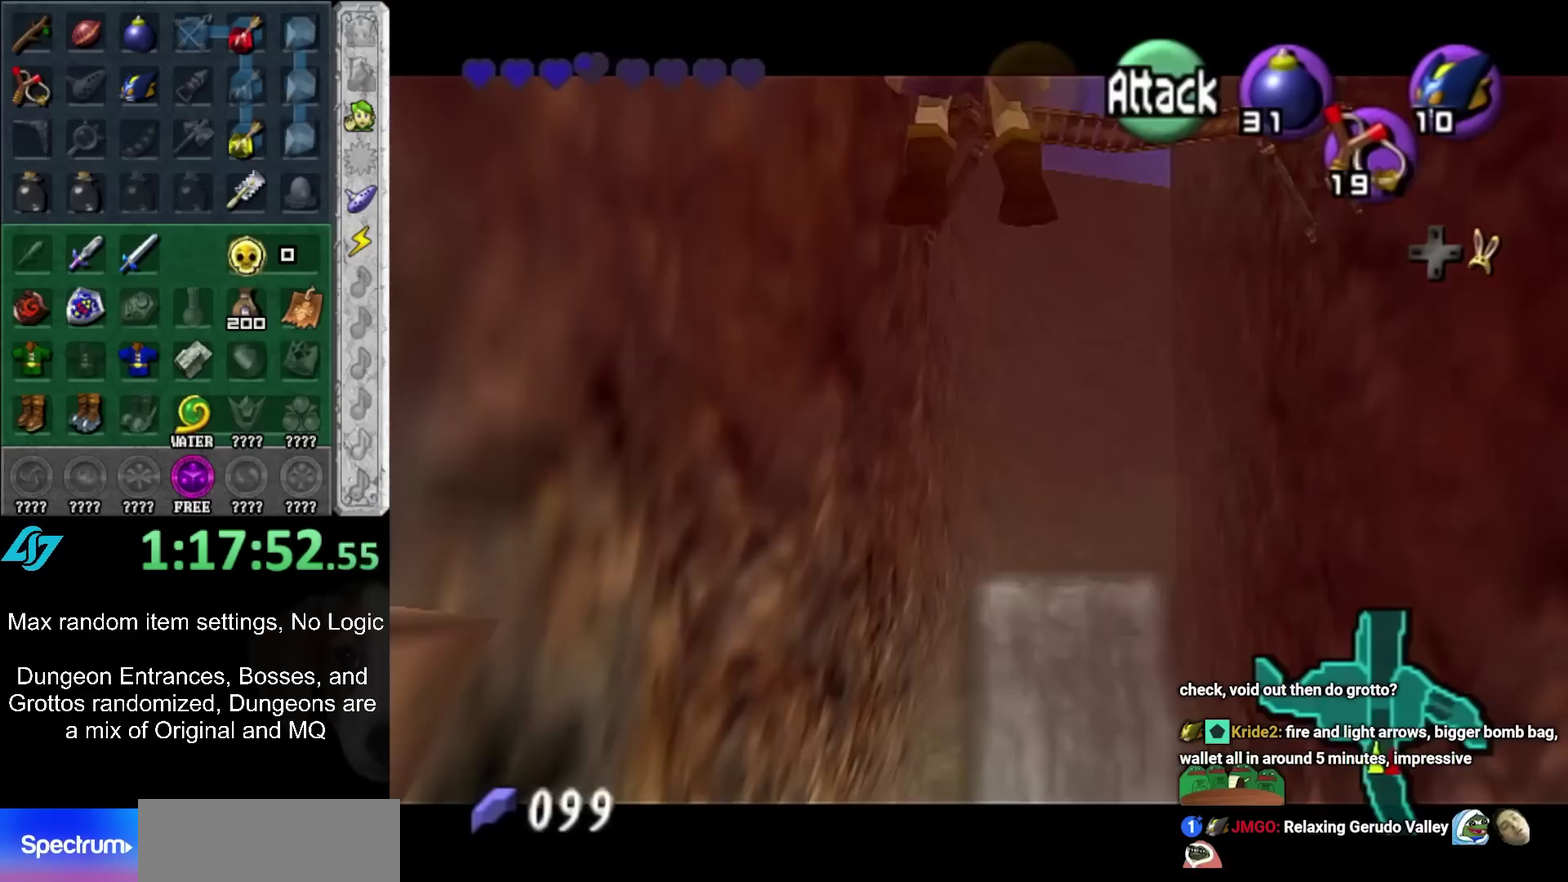
{"buttons": [], "left_stick": "center", "right_stick": "center", "events": [[33, "A", "down"], [200, "A", "up"], [250, "left_stick", "center"]]}
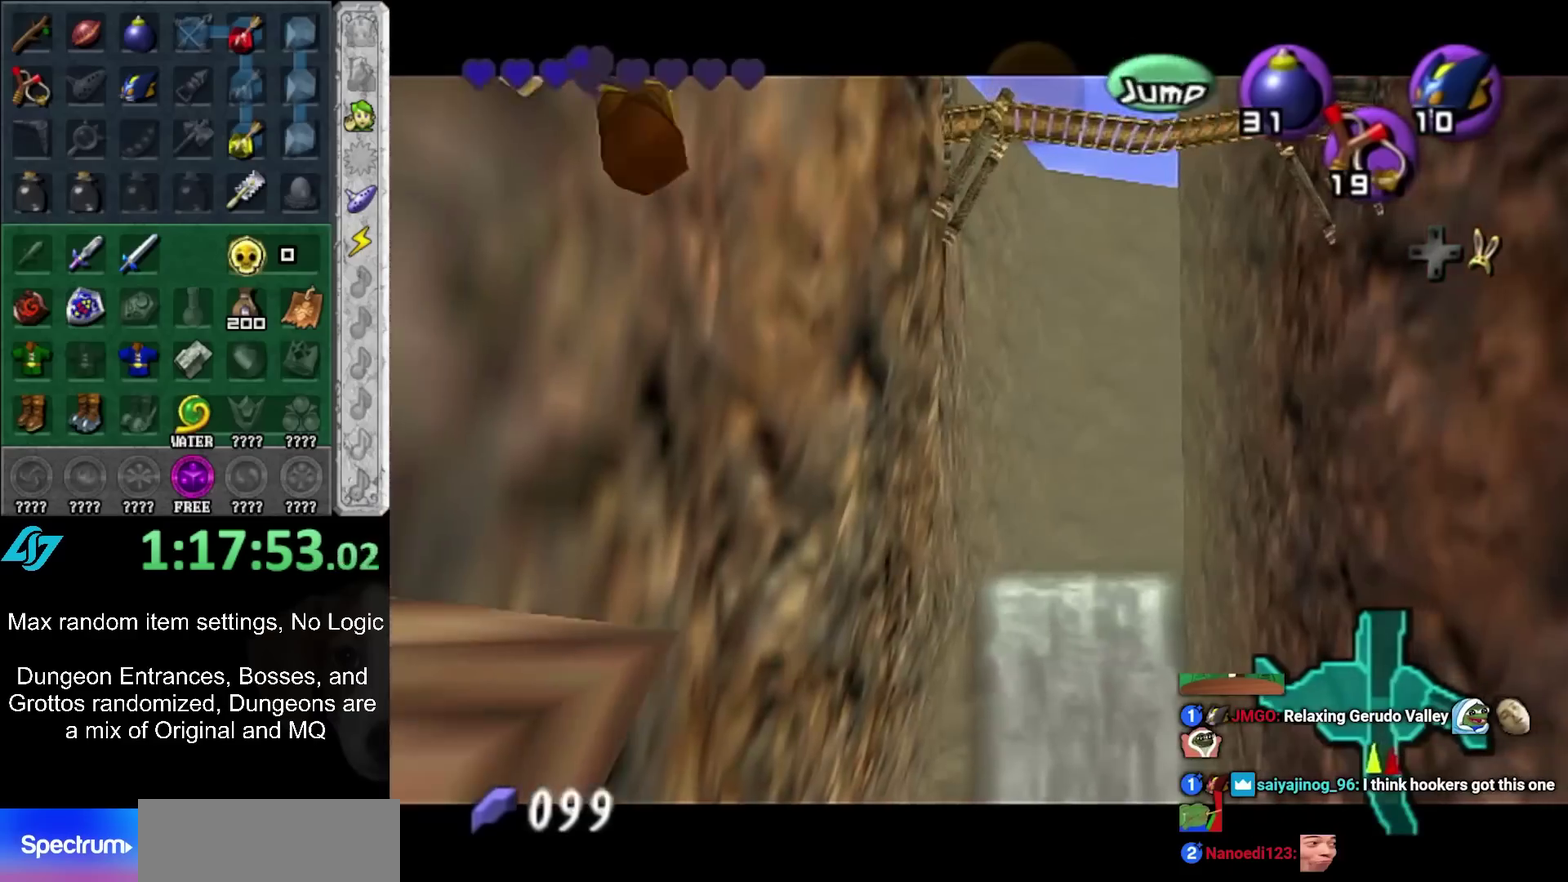
{"buttons": ["L1"], "left_stick": "center", "right_stick": "center", "events": [[417, "left_stick", "left"], [500, "L1", "down"], [500, "left_stick", "center"]]}
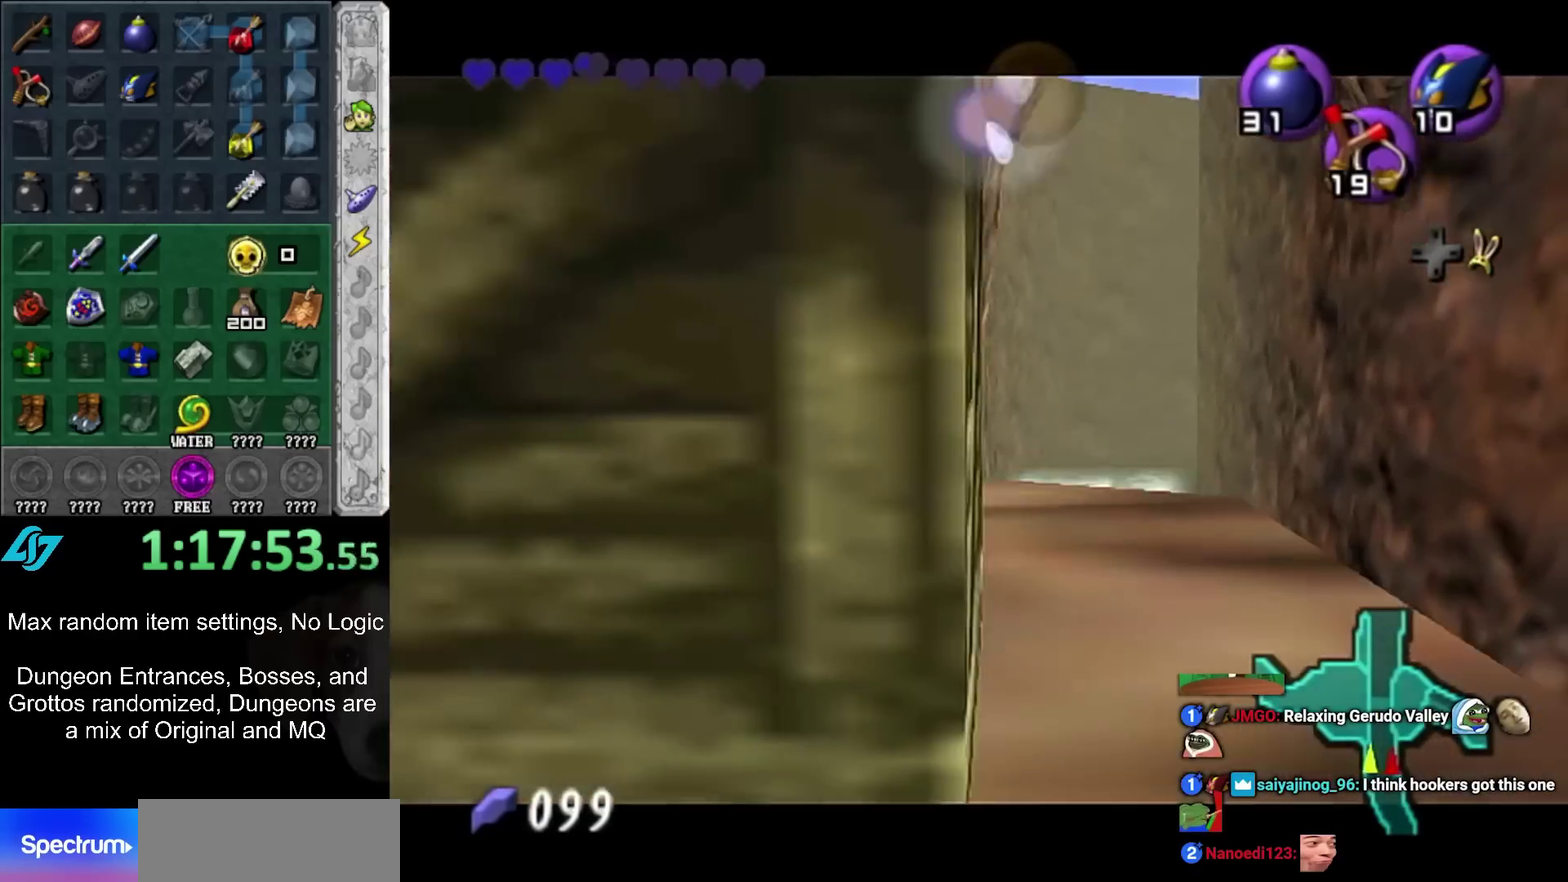
{"buttons": [], "left_stick": "right", "right_stick": "center", "events": [[200, "L1", "up"], [467, "left_stick", "right"]]}
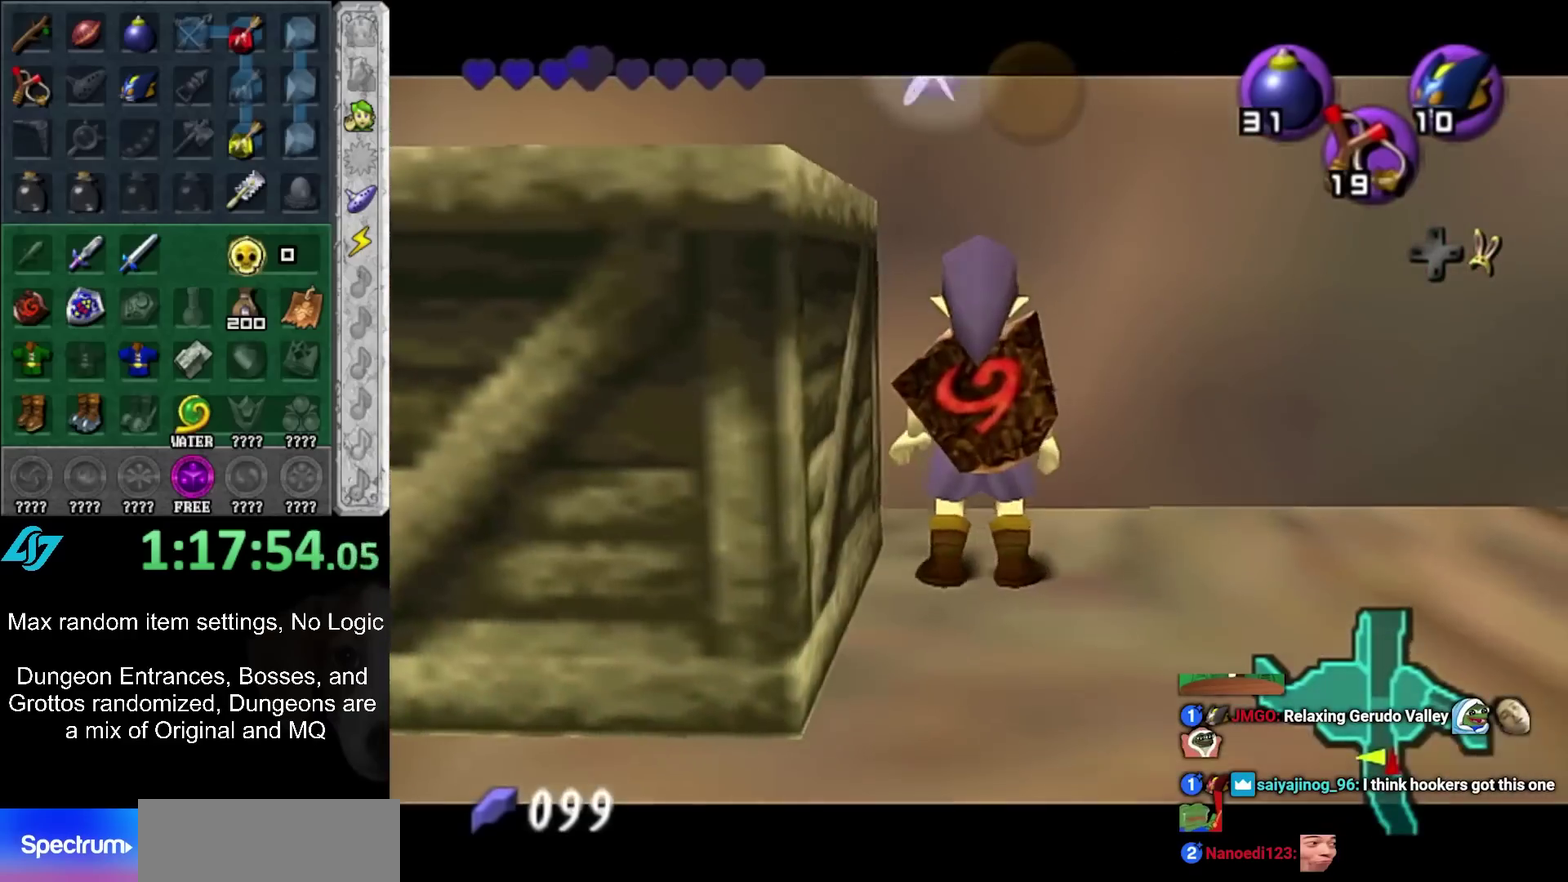
{"buttons": [], "left_stick": "center", "right_stick": "center", "events": [[350, "left_stick", "center"]]}
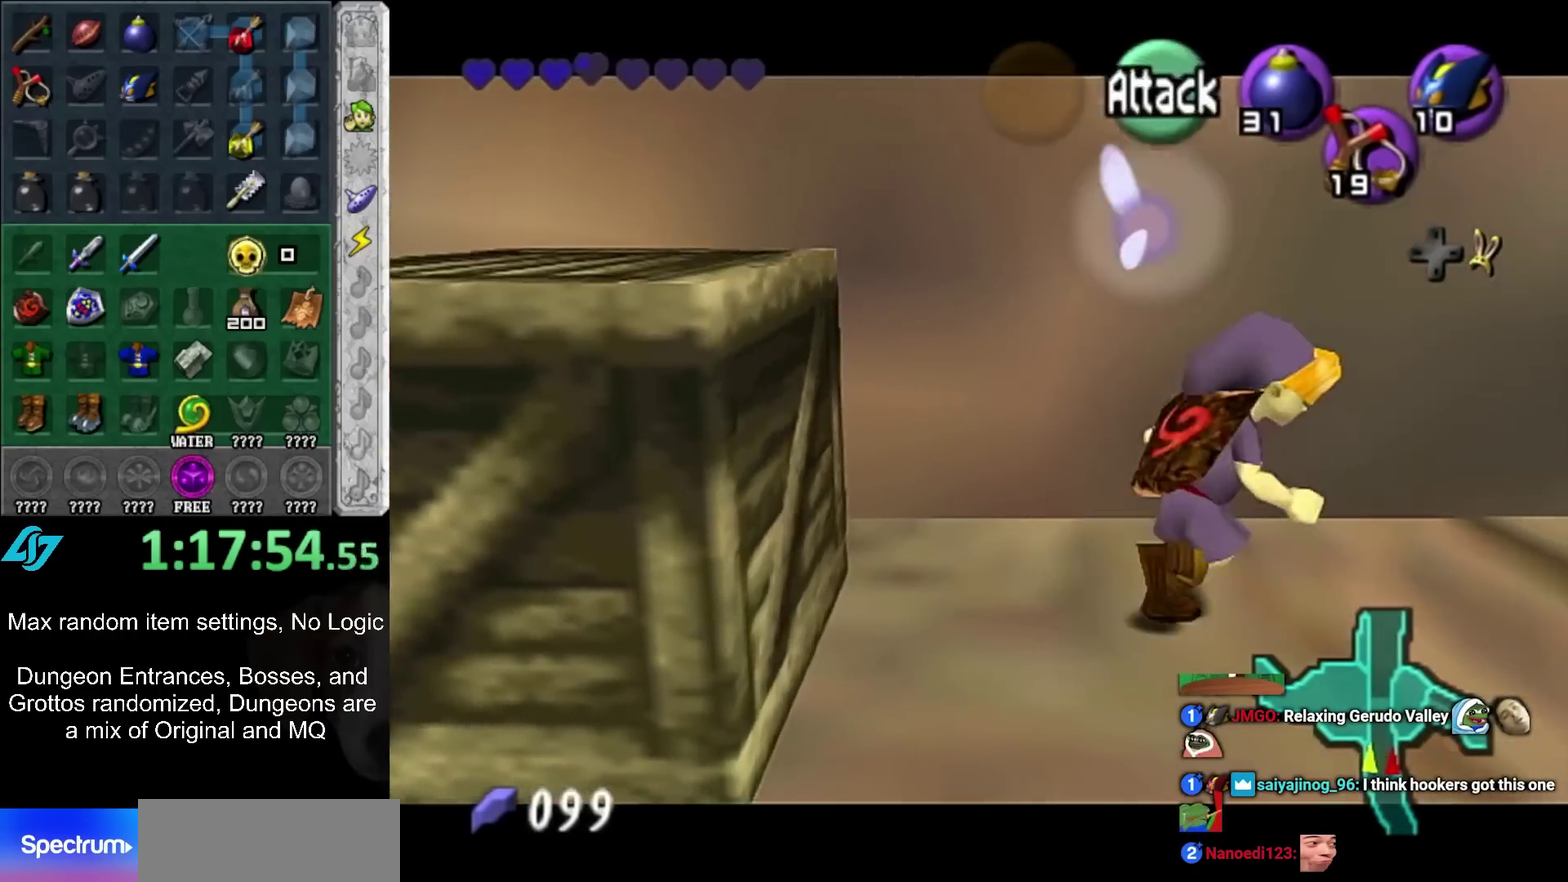
{"buttons": ["L1"], "left_stick": "left", "right_stick": "center", "events": [[50, "left_stick", "left"], [200, "A", "down"], [367, "A", "up"], [450, "L1", "down"]]}
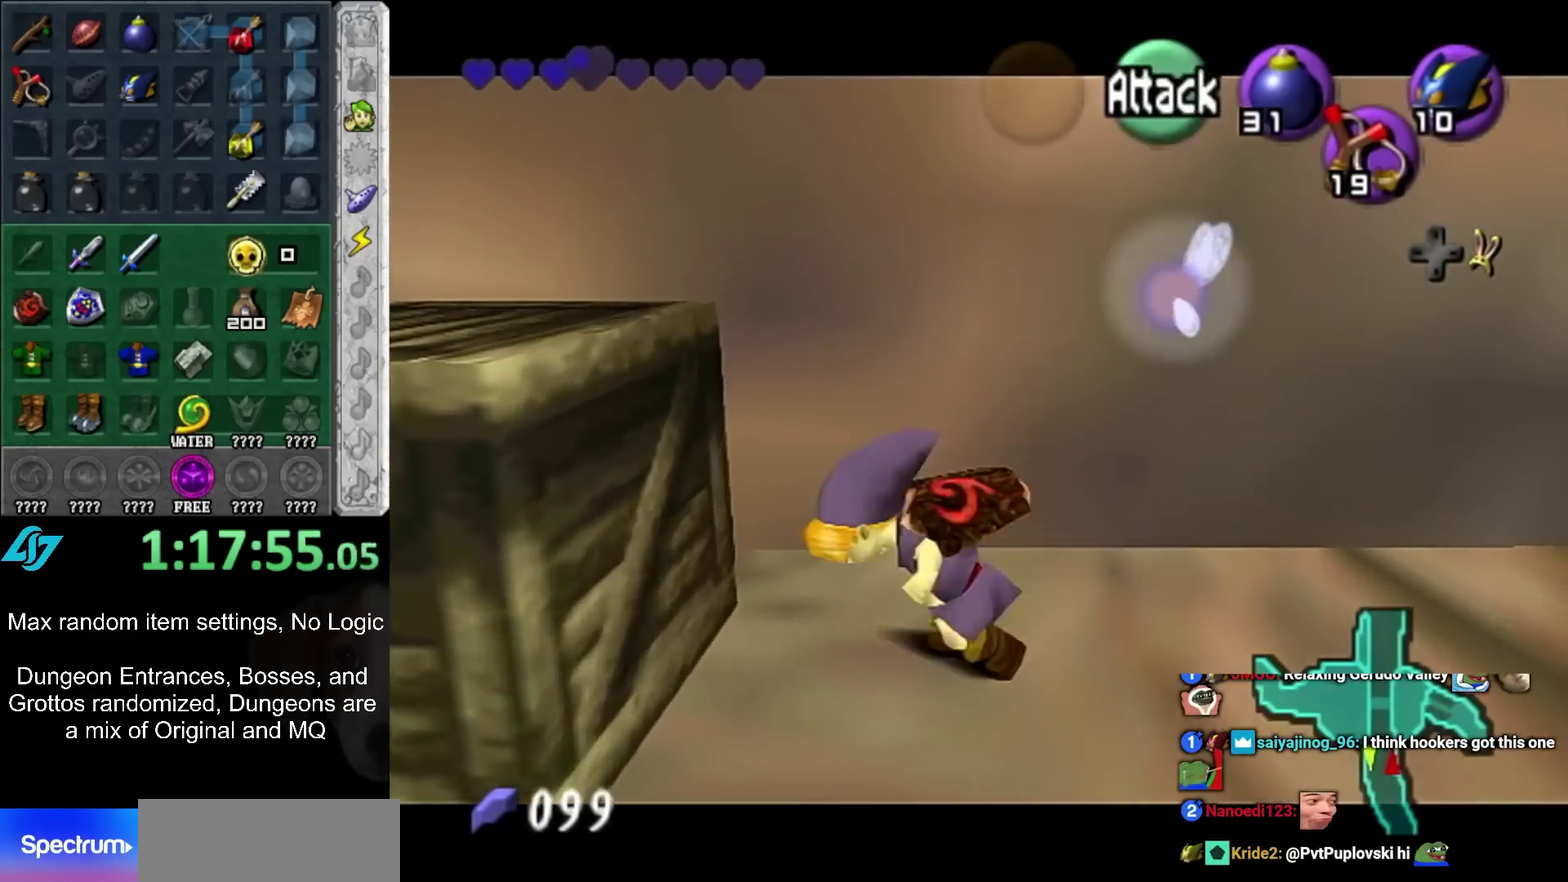
{"buttons": [], "left_stick": "up", "right_stick": "center", "events": [[150, "left_stick", "center"], [183, "L1", "up"], [417, "left_stick", "up"]]}
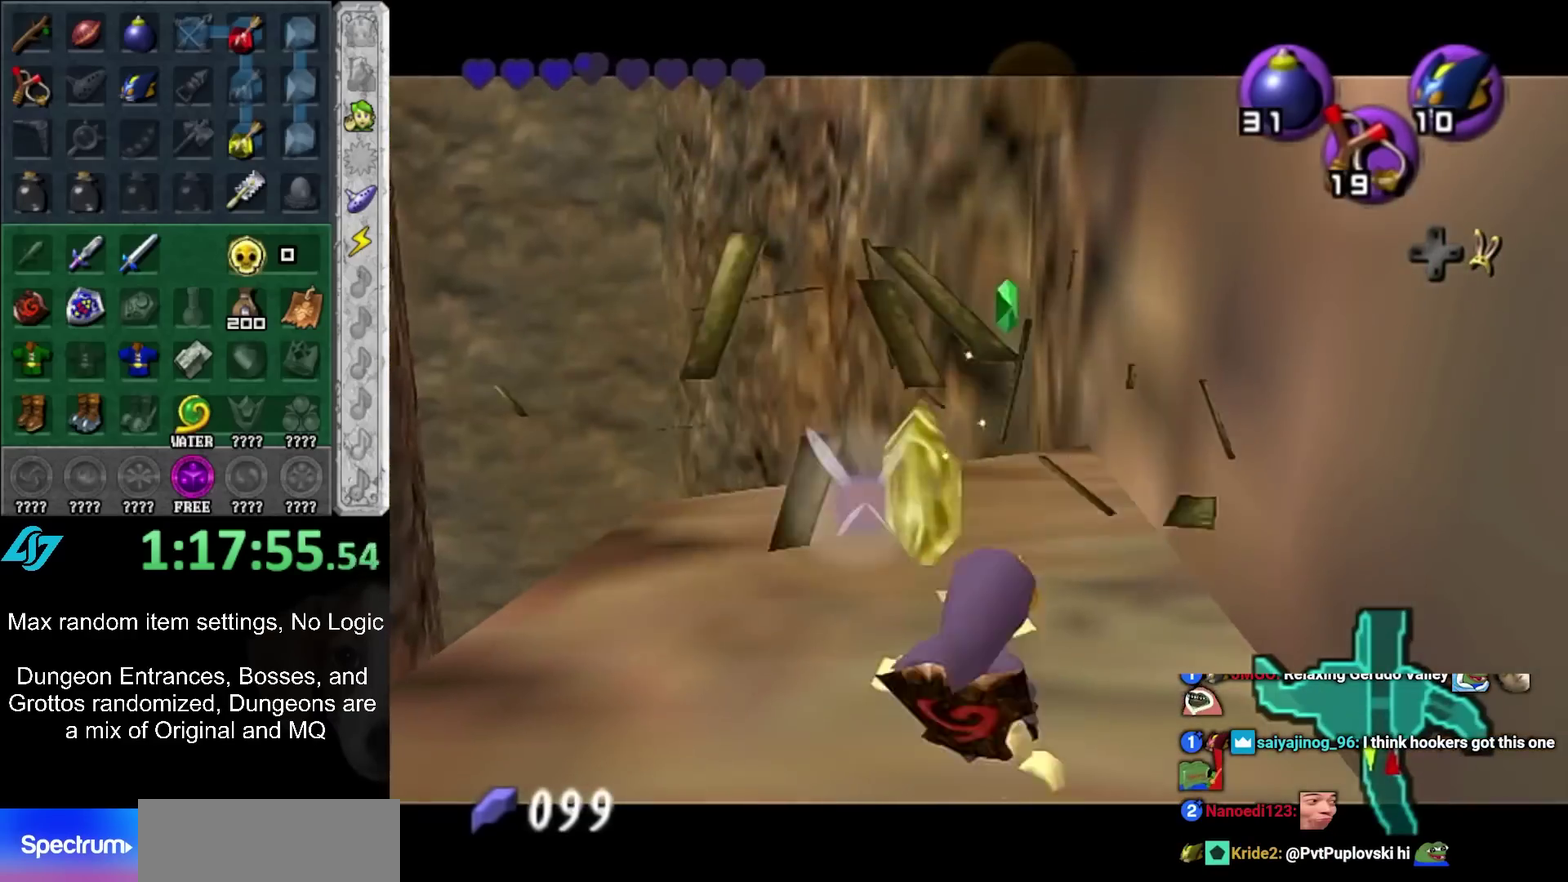
{"buttons": [], "left_stick": "up", "right_stick": "center", "events": []}
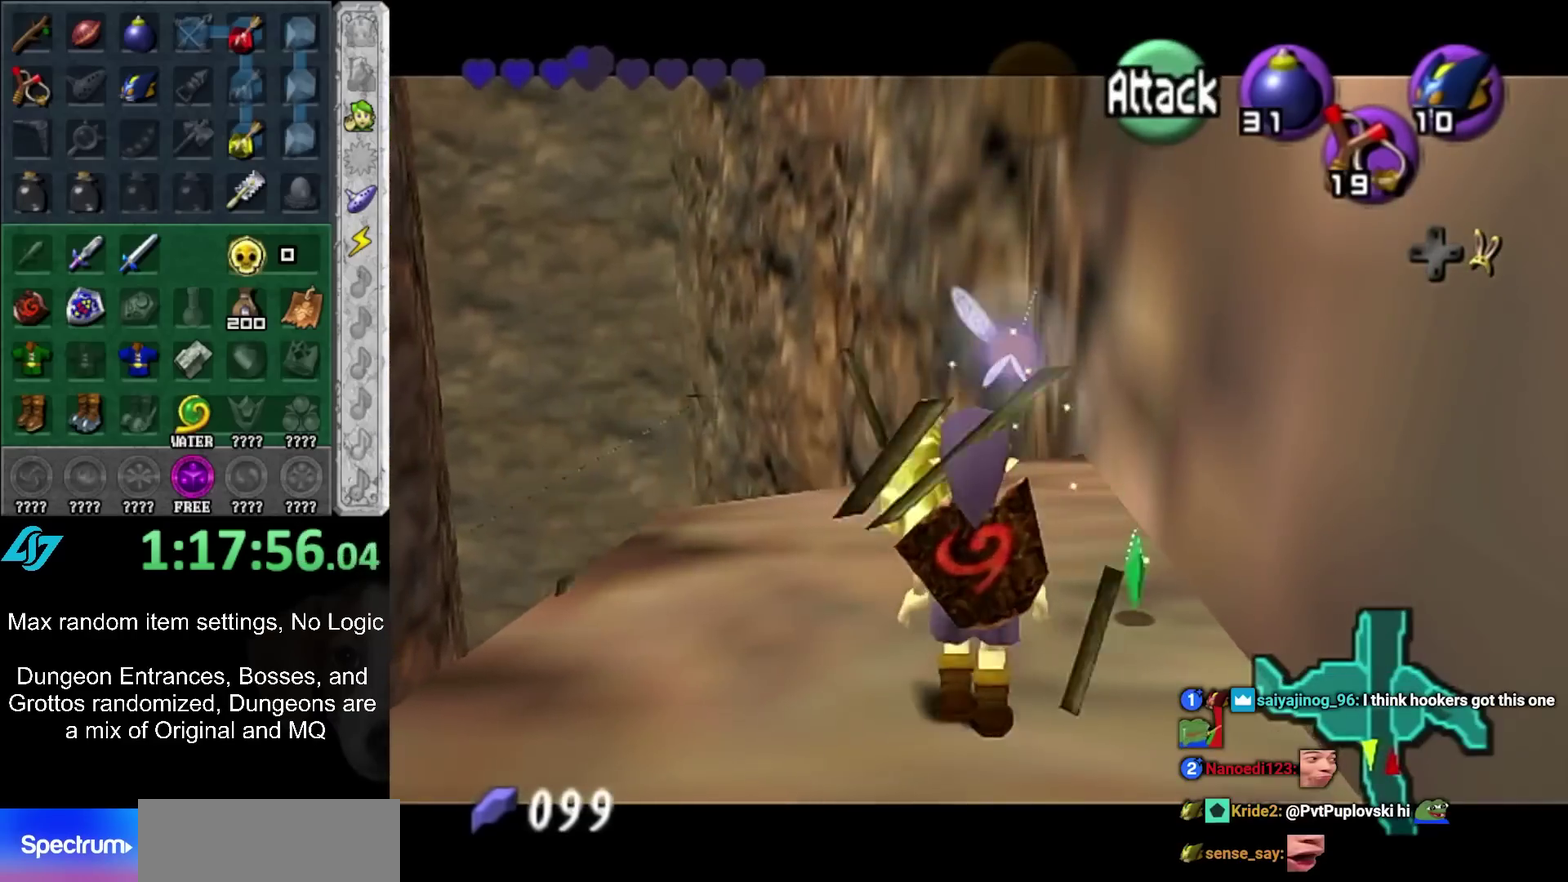
{"buttons": [], "left_stick": "center", "right_stick": "center", "events": [[333, "left_stick", "center"]]}
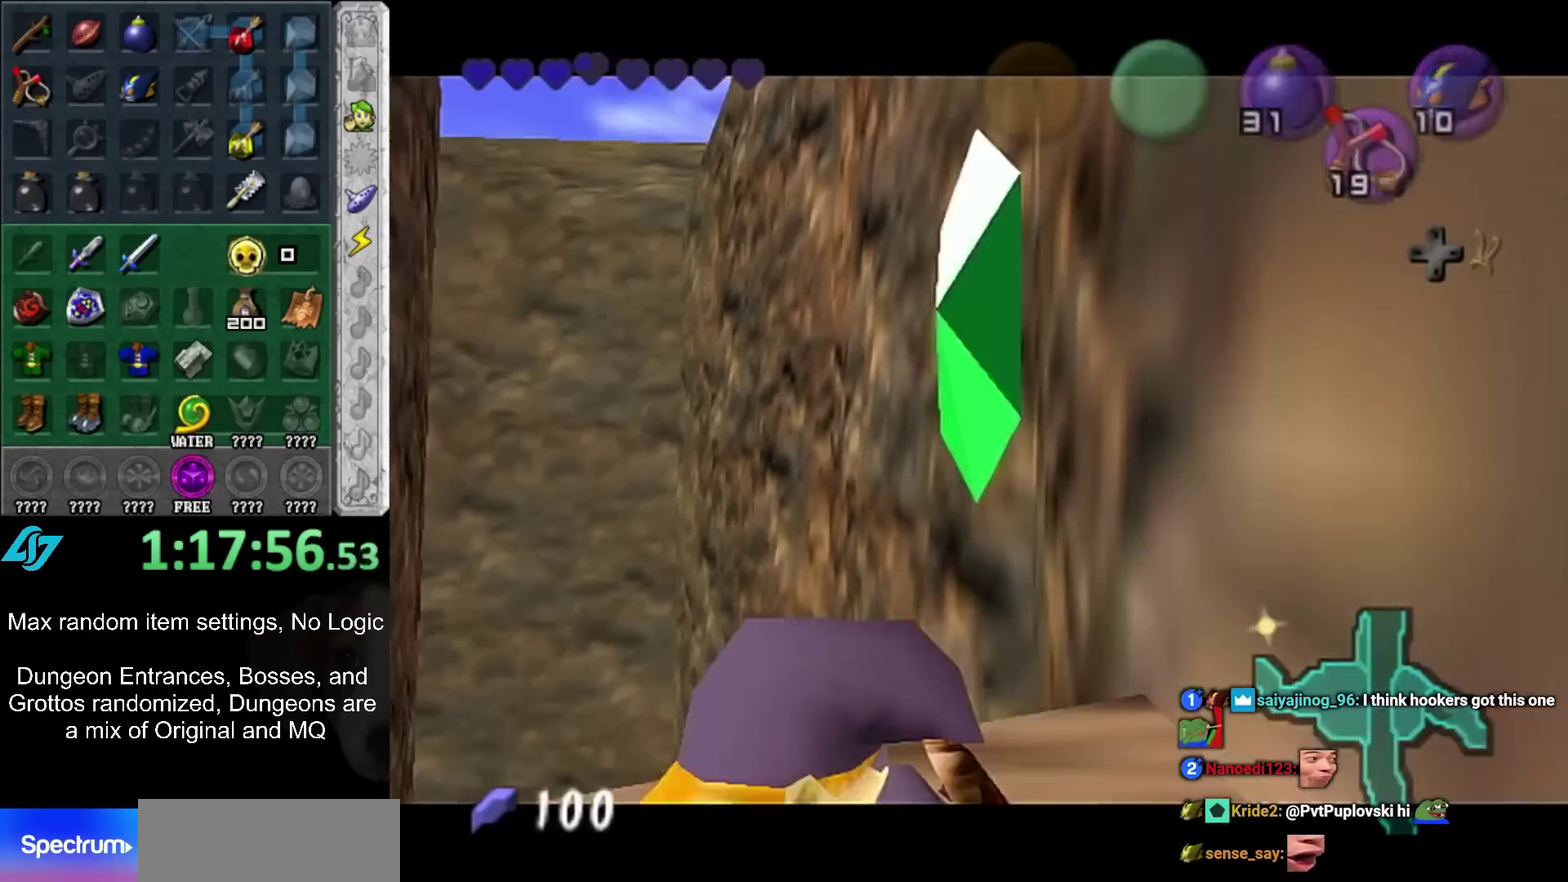
{"buttons": [], "left_stick": "center", "right_stick": "center", "events": [[33, "A", "down"], [33, "B", "down"], [83, "A", "up"], [117, "B", "up"], [183, "A", "down"], [183, "B", "down"], [267, "A", "up"], [267, "B", "up"], [367, "A", "down"], [367, "B", "down"], [433, "A", "up"], [450, "B", "up"]]}
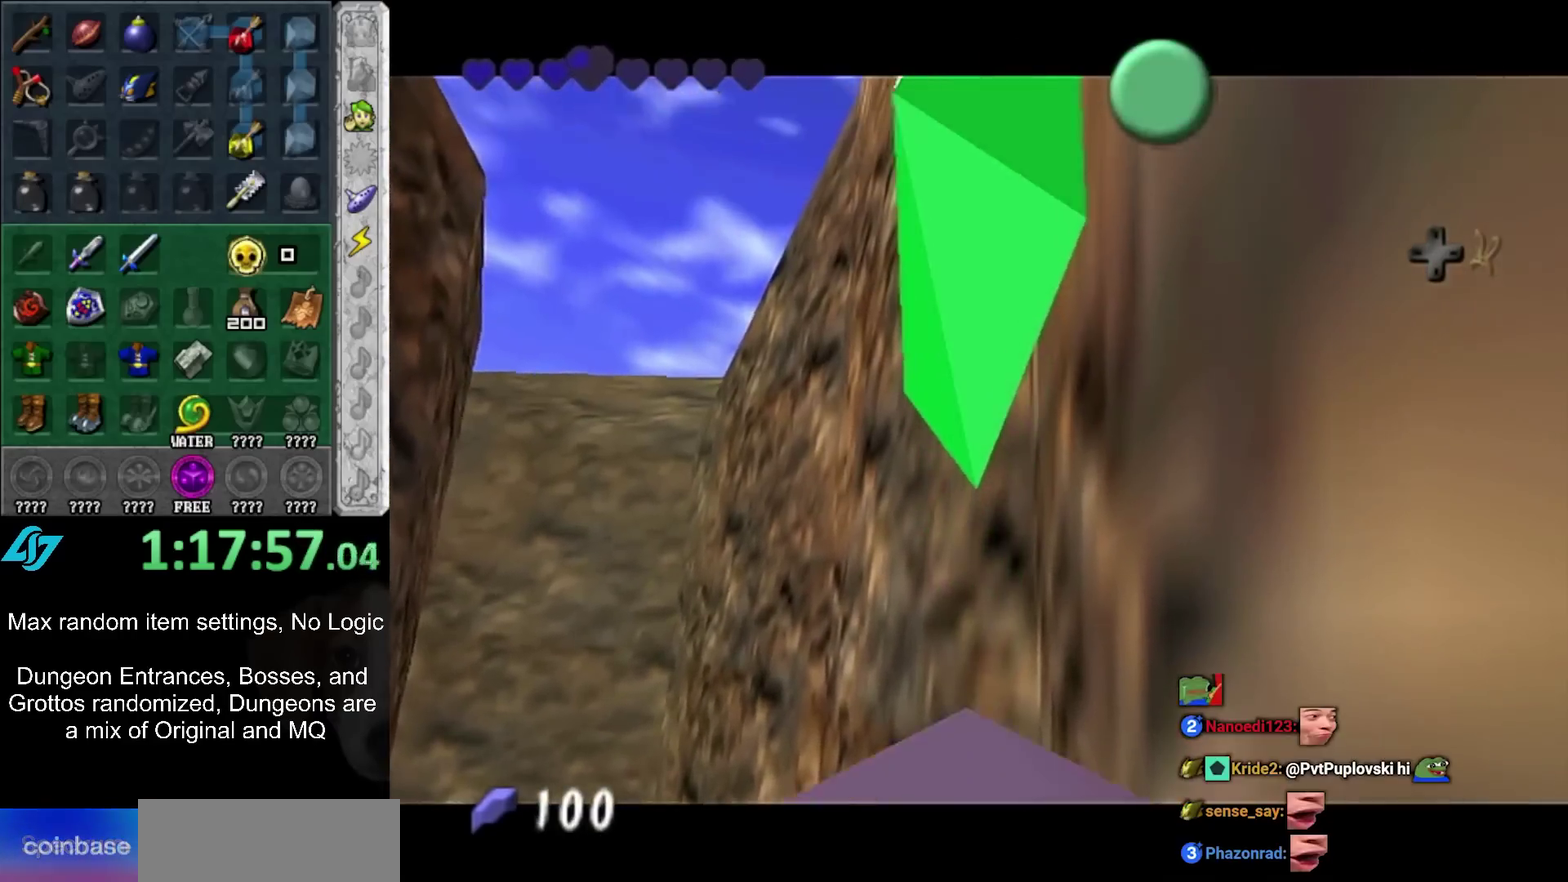
{"buttons": [], "left_stick": "center", "right_stick": "center", "events": [[17, "A", "down"], [17, "B", "down"], [83, "A", "up"], [83, "B", "up"], [217, "A", "down"], [217, "B", "down"], [267, "A", "up"], [267, "B", "up"], [333, "B", "down"], [367, "A", "down"], [417, "A", "up"], [417, "B", "up"]]}
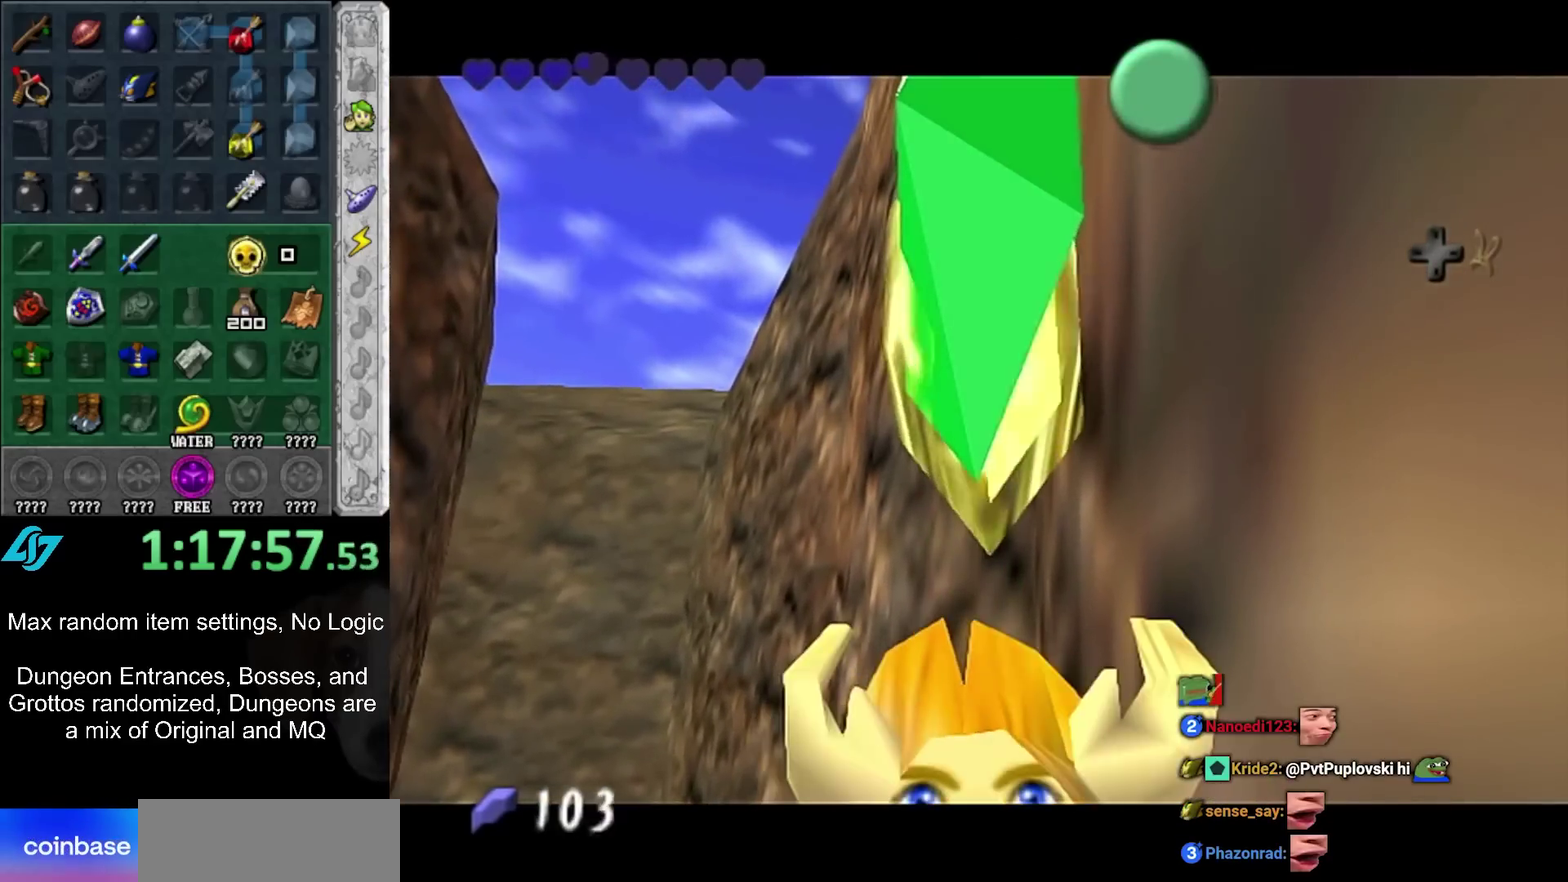
{"buttons": ["A", "B"], "left_stick": "center", "right_stick": "center", "events": [[17, "A", "down"], [17, "B", "down"], [83, "A", "up"], [83, "B", "up"], [183, "A", "down"], [183, "B", "down"], [233, "A", "up"], [233, "B", "up"], [467, "A", "down"], [467, "B", "down"]]}
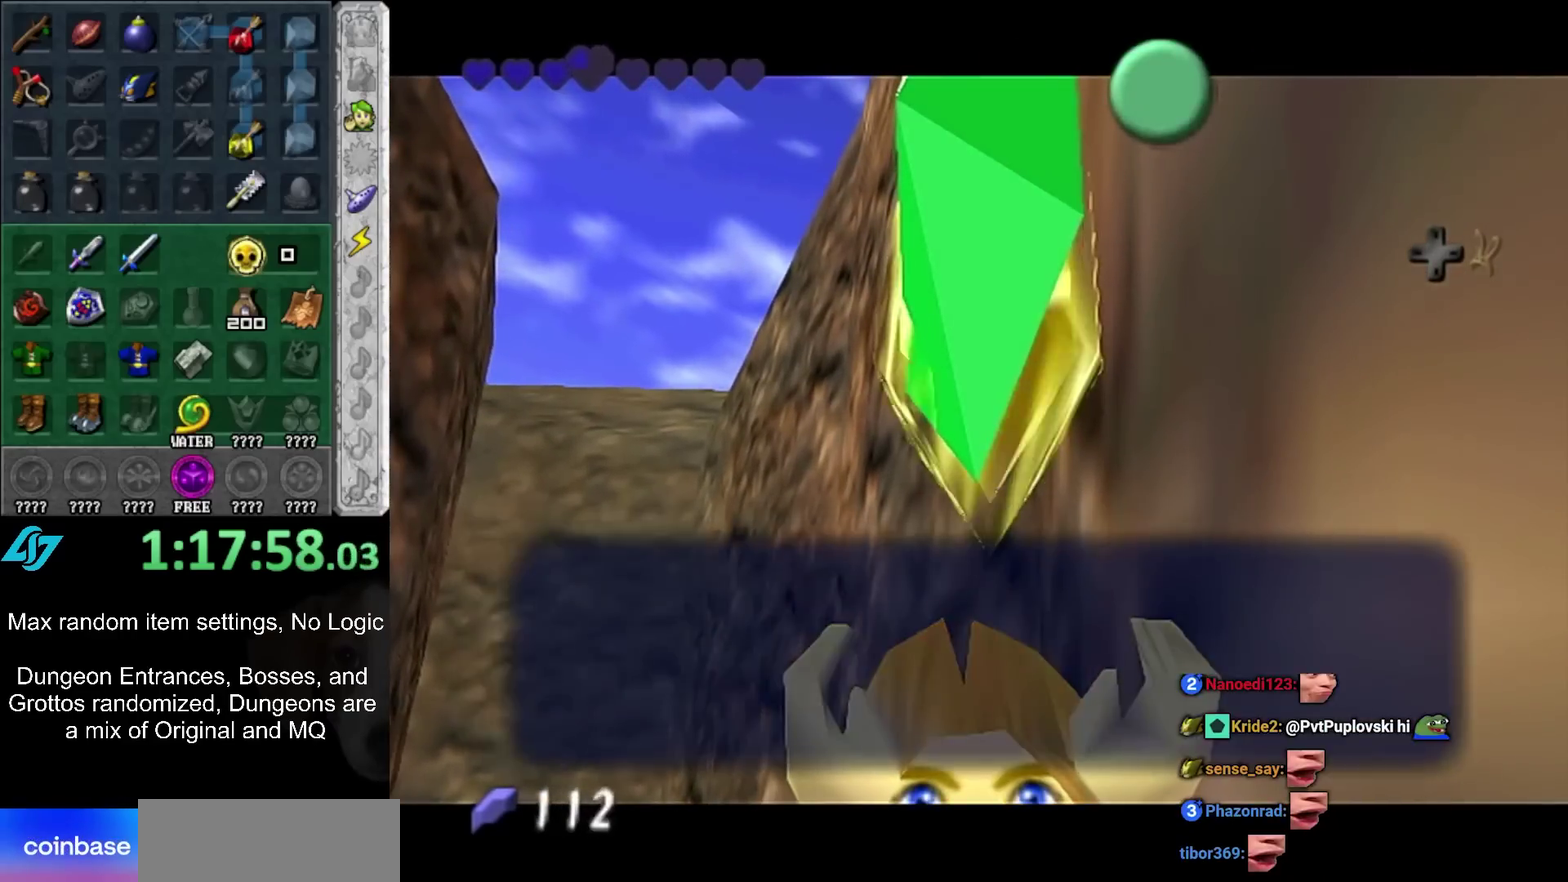
{"buttons": [], "left_stick": "right", "right_stick": "center", "events": [[83, "A", "up"], [83, "B", "up"], [217, "left_stick", "down-right"], [433, "left_stick", "right"]]}
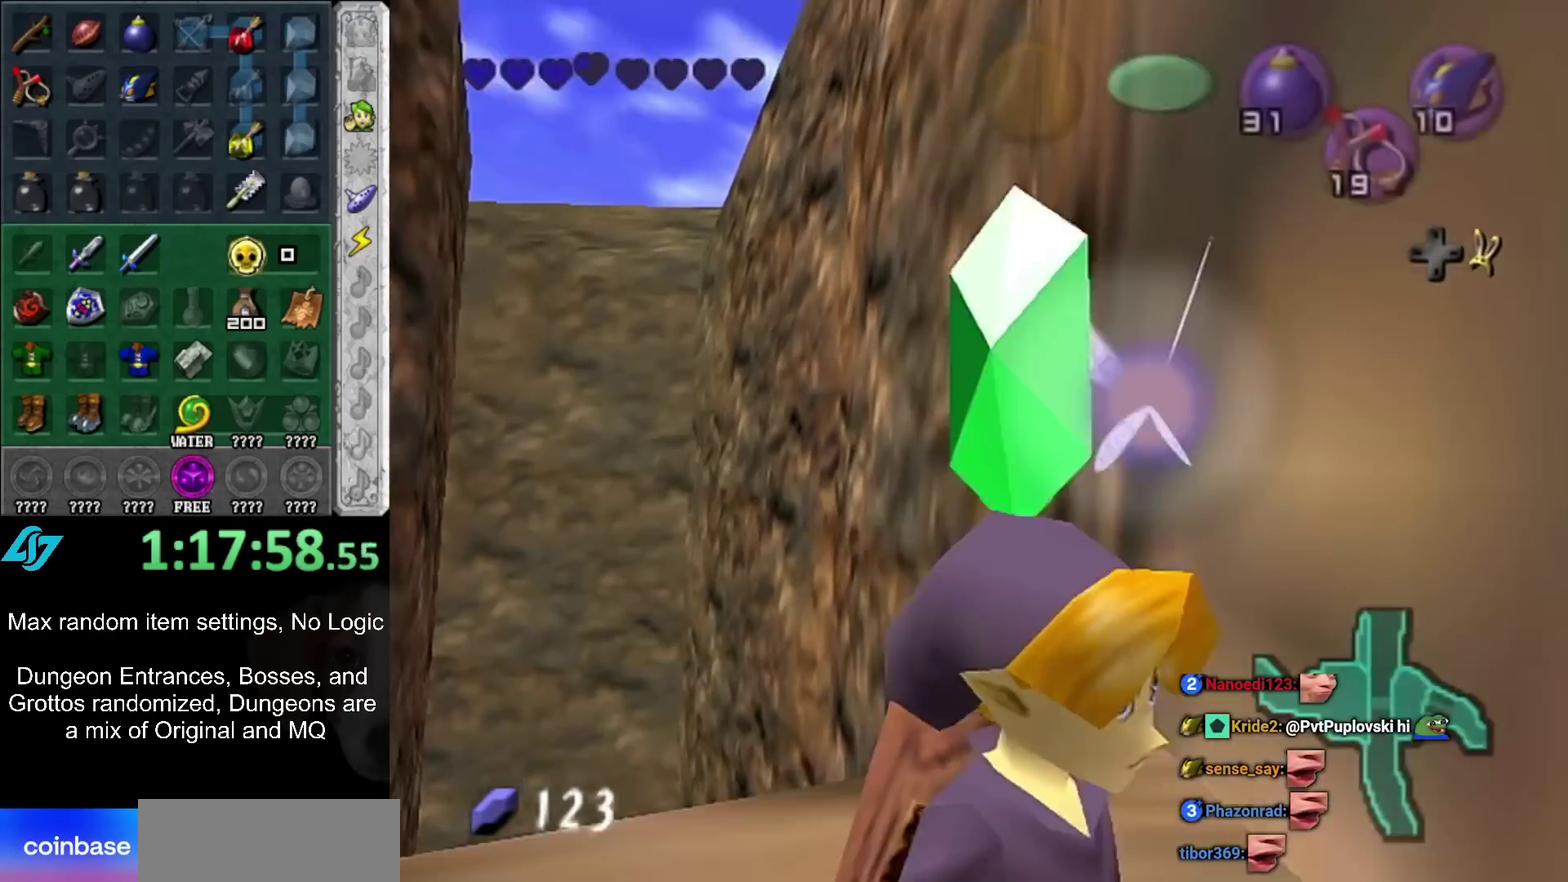
{"buttons": [], "left_stick": "center", "right_stick": "center", "events": [[267, "L1", "down"], [267, "left_stick", "center"], [467, "L1", "up"]]}
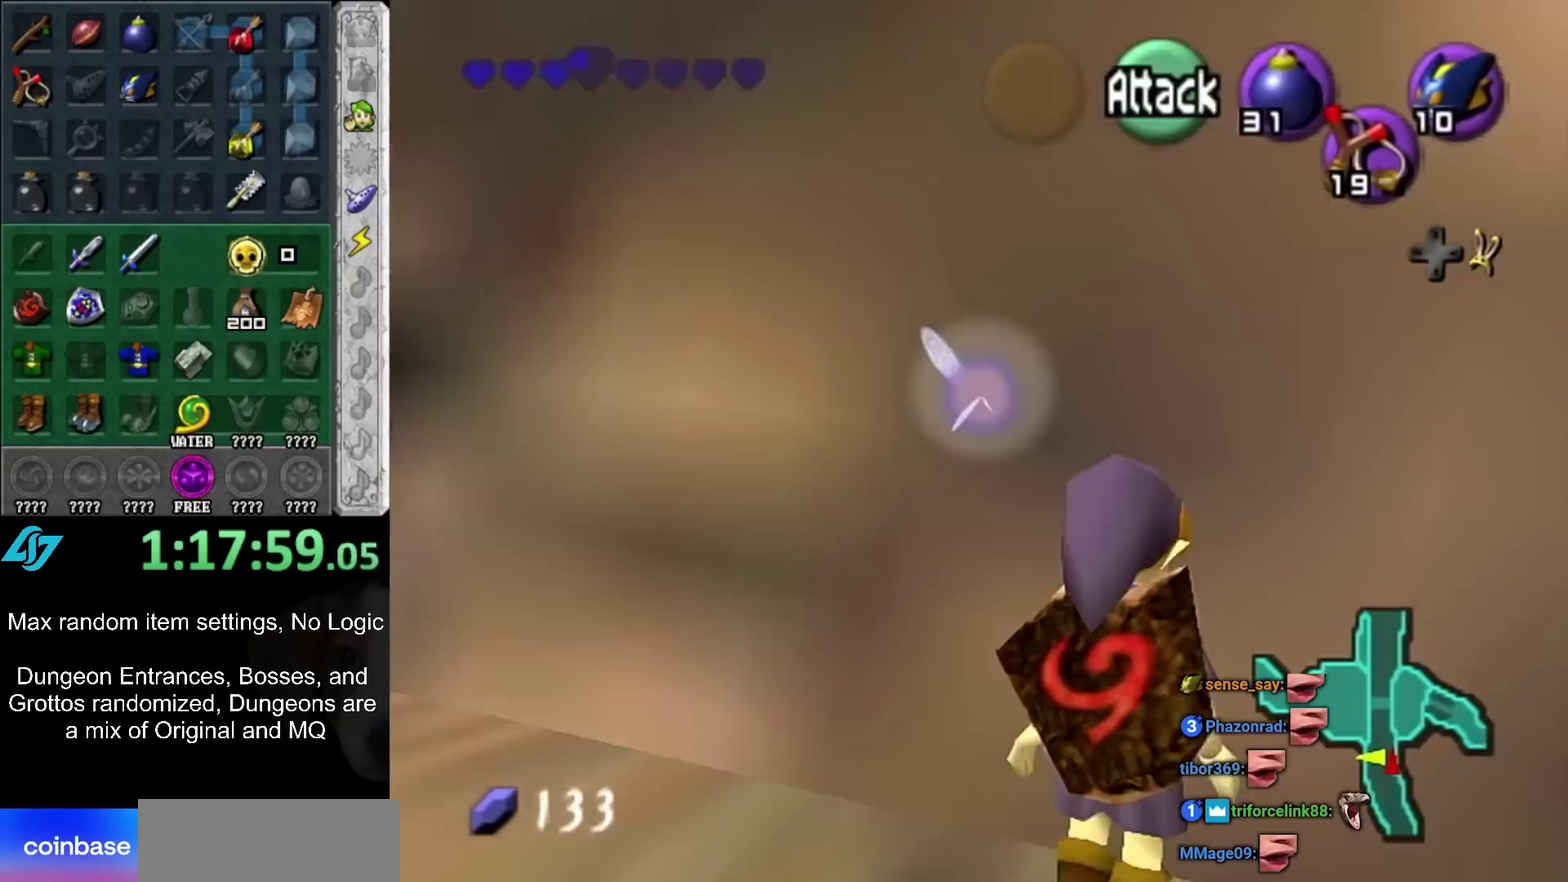
{"buttons": ["L1"], "left_stick": "center", "right_stick": "center", "events": [[150, "left_stick", "left"], [233, "left_stick", "center"], [283, "L1", "down"]]}
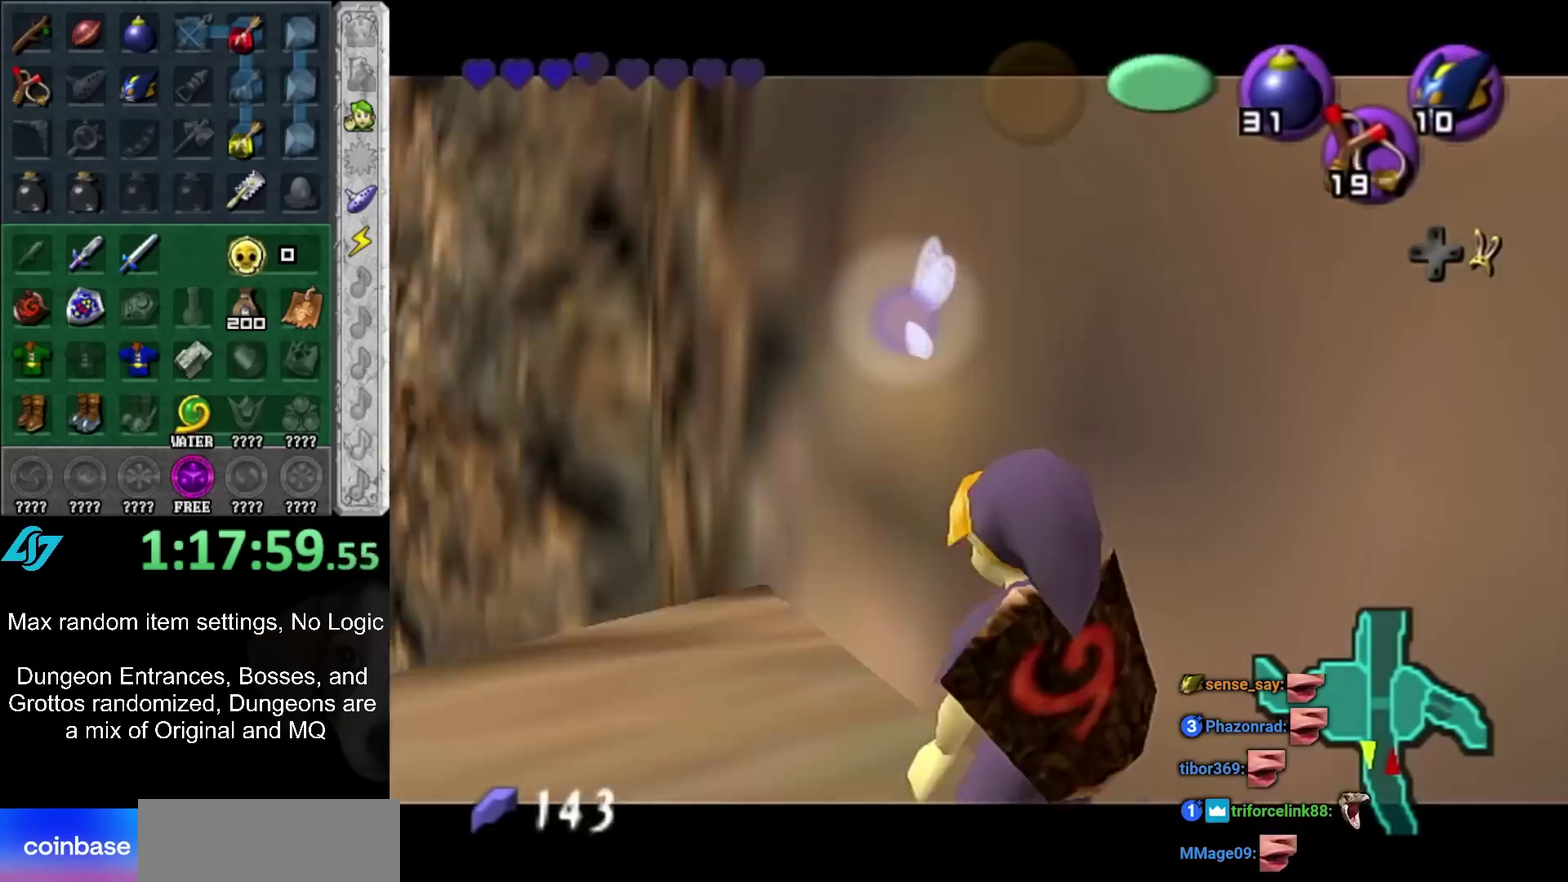
{"buttons": ["L1", "START"], "left_stick": "center", "right_stick": "center", "events": [[83, "START", "down"], [200, "START", "up"], [267, "START", "down"], [400, "START", "up"], [467, "START", "down"]]}